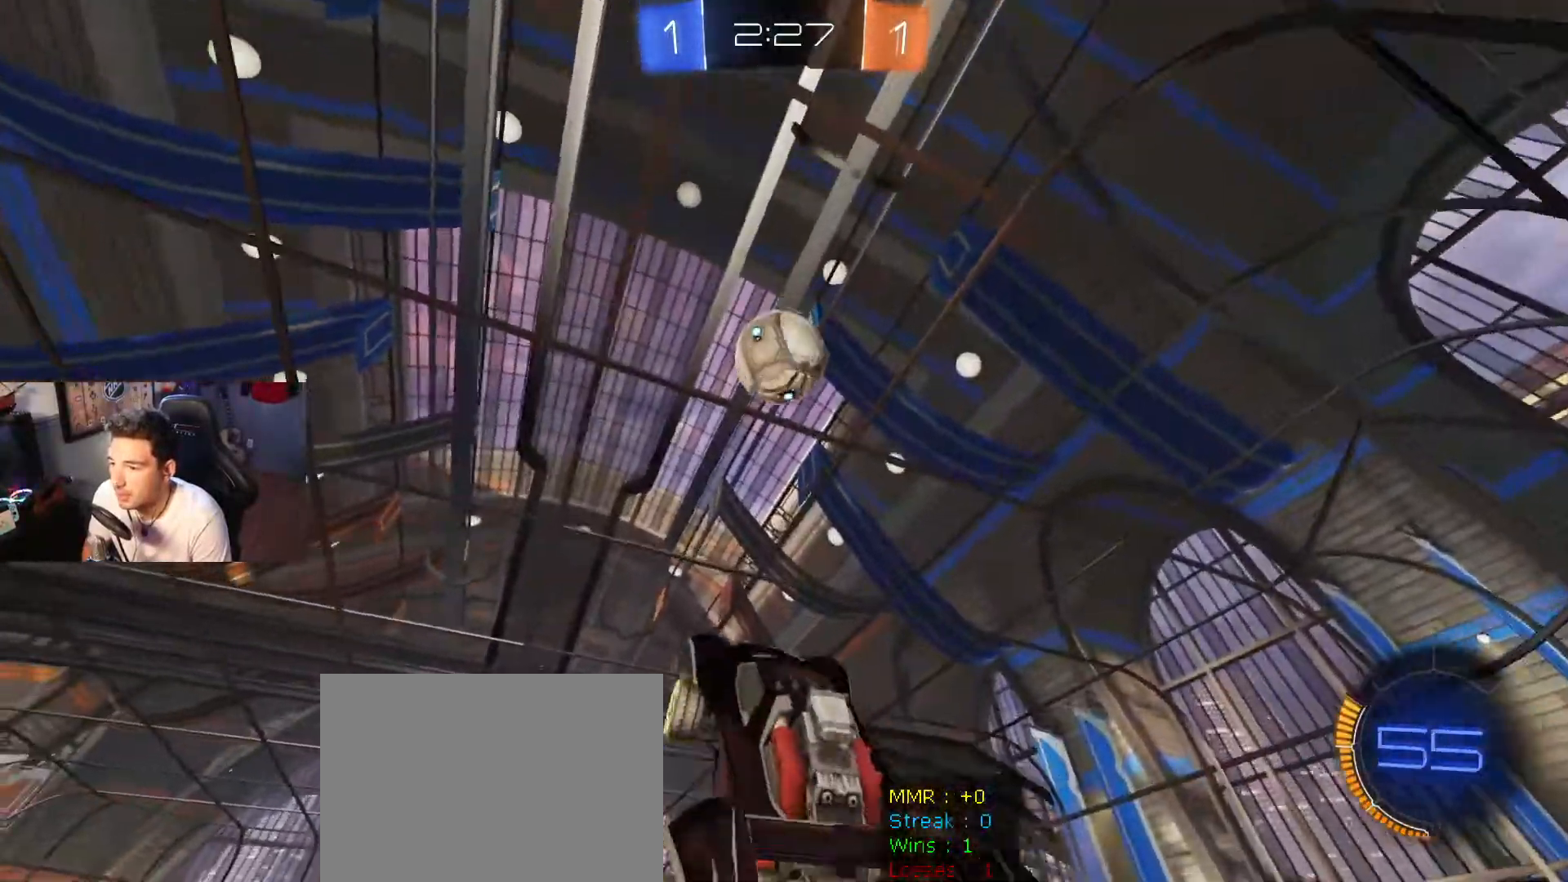
Gameplay with a controller (Xbox layout); each line is a JSON object with the inputs held at the frame after it. "events" lists button and stick changes between this image and that frame as [ms after this image, input, new state], when the widget could be followed in between.
{"buttons": ["B", "L1"], "left_stick": "up-right", "right_stick": "center", "events": [[33, "left_stick", "right"], [166, "left_stick", "down-left"], [266, "left_stick", "up-right"], [433, "L1", "down"]]}
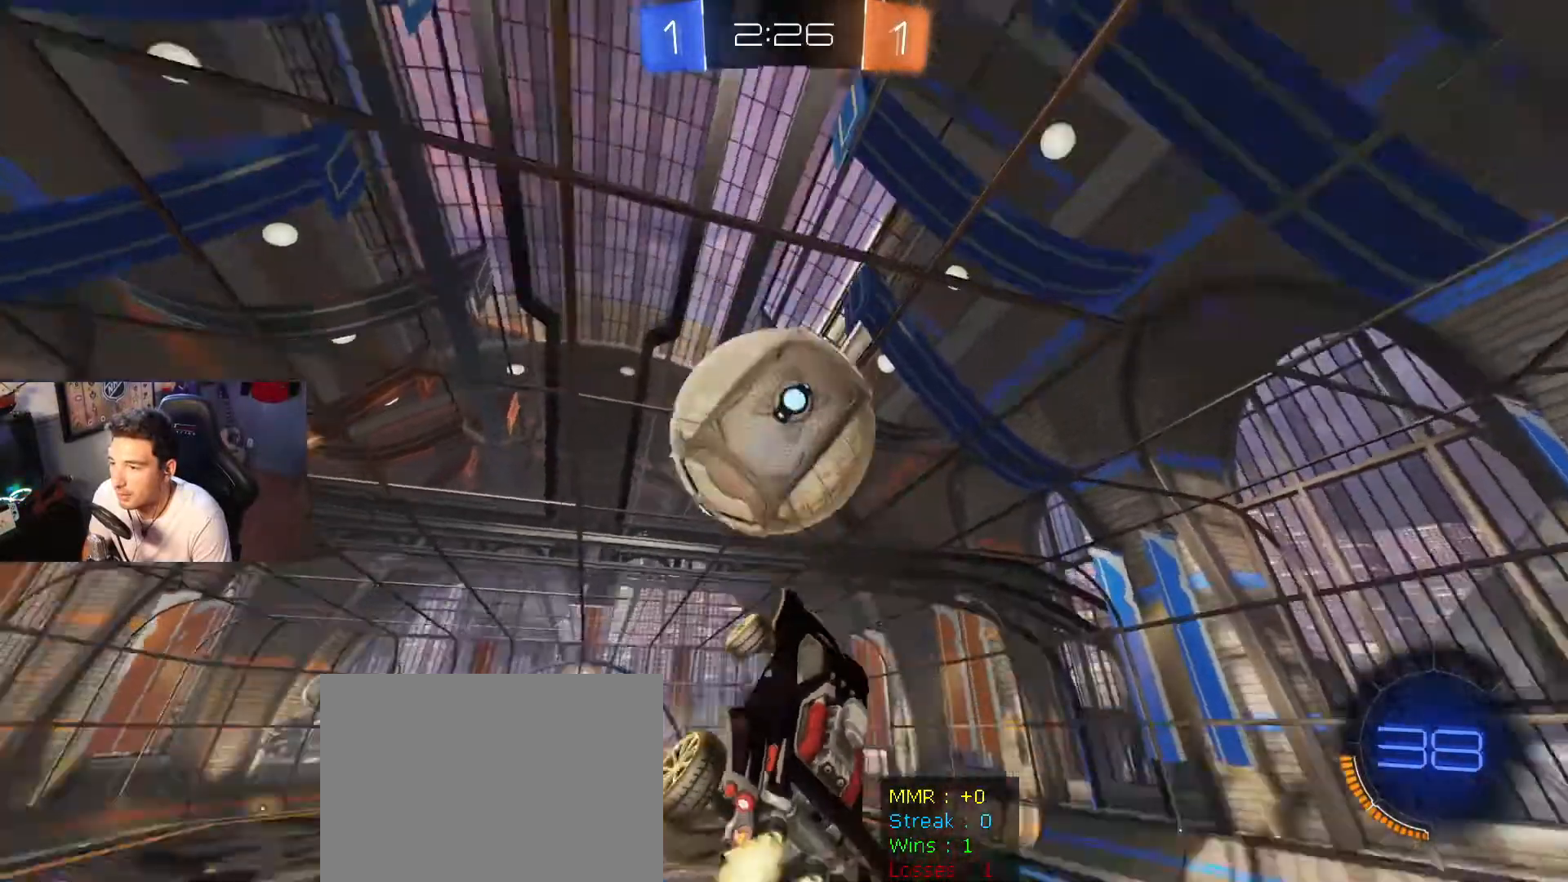
{"buttons": ["L1"], "left_stick": "down-right", "right_stick": "center", "events": [[167, "left_stick", "up-left"], [267, "left_stick", "down"], [367, "B", "up"], [367, "left_stick", "down-right"]]}
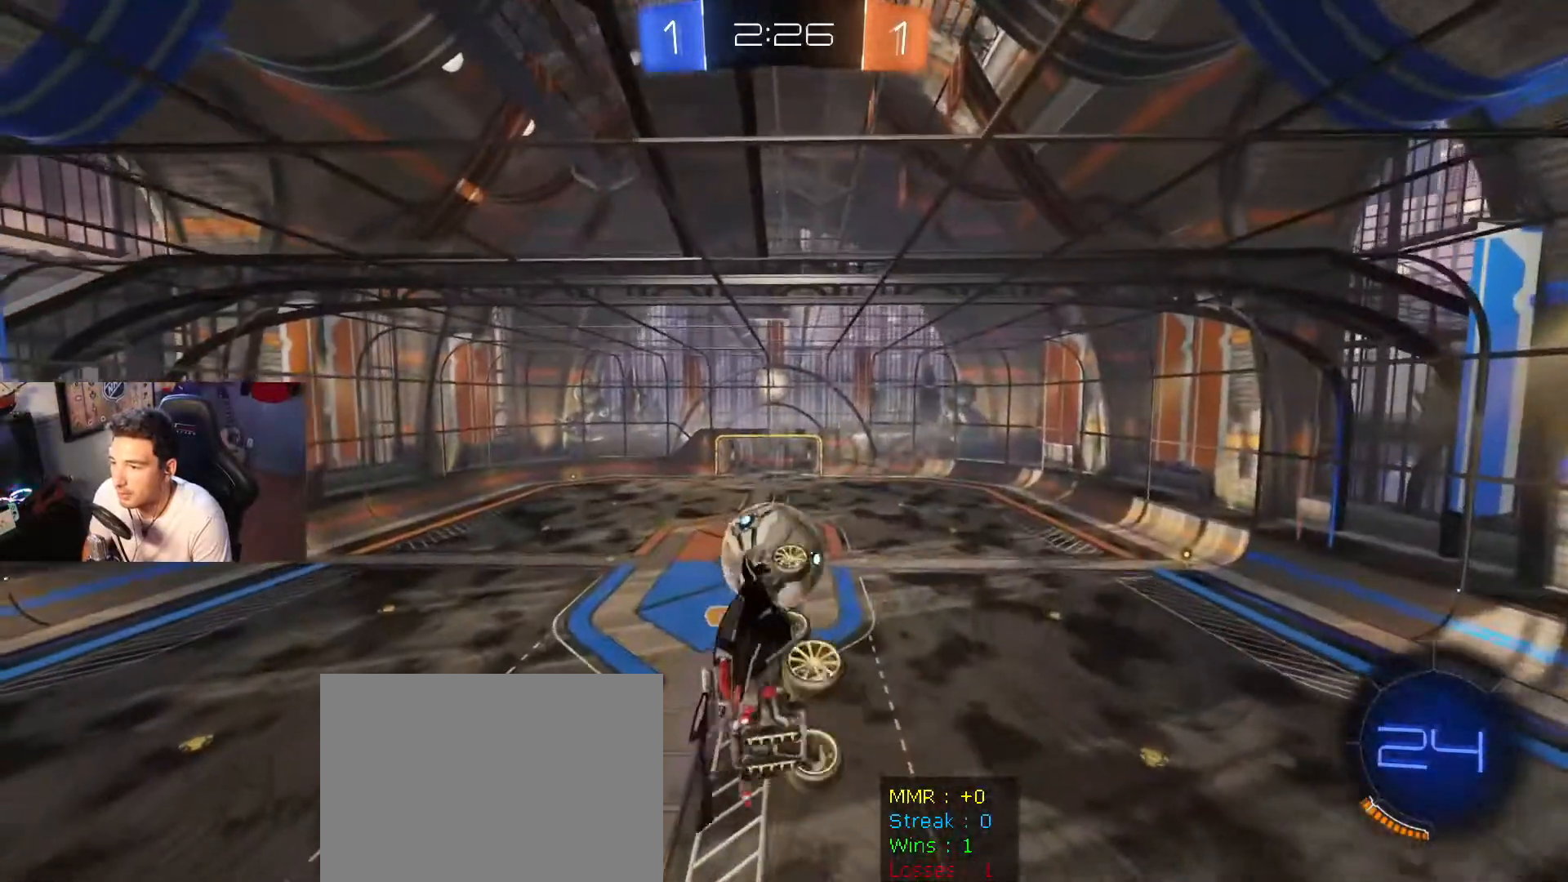
{"buttons": [], "left_stick": "right", "right_stick": "center", "events": [[200, "left_stick", "up-right"], [500, "L1", "up"], [500, "left_stick", "right"]]}
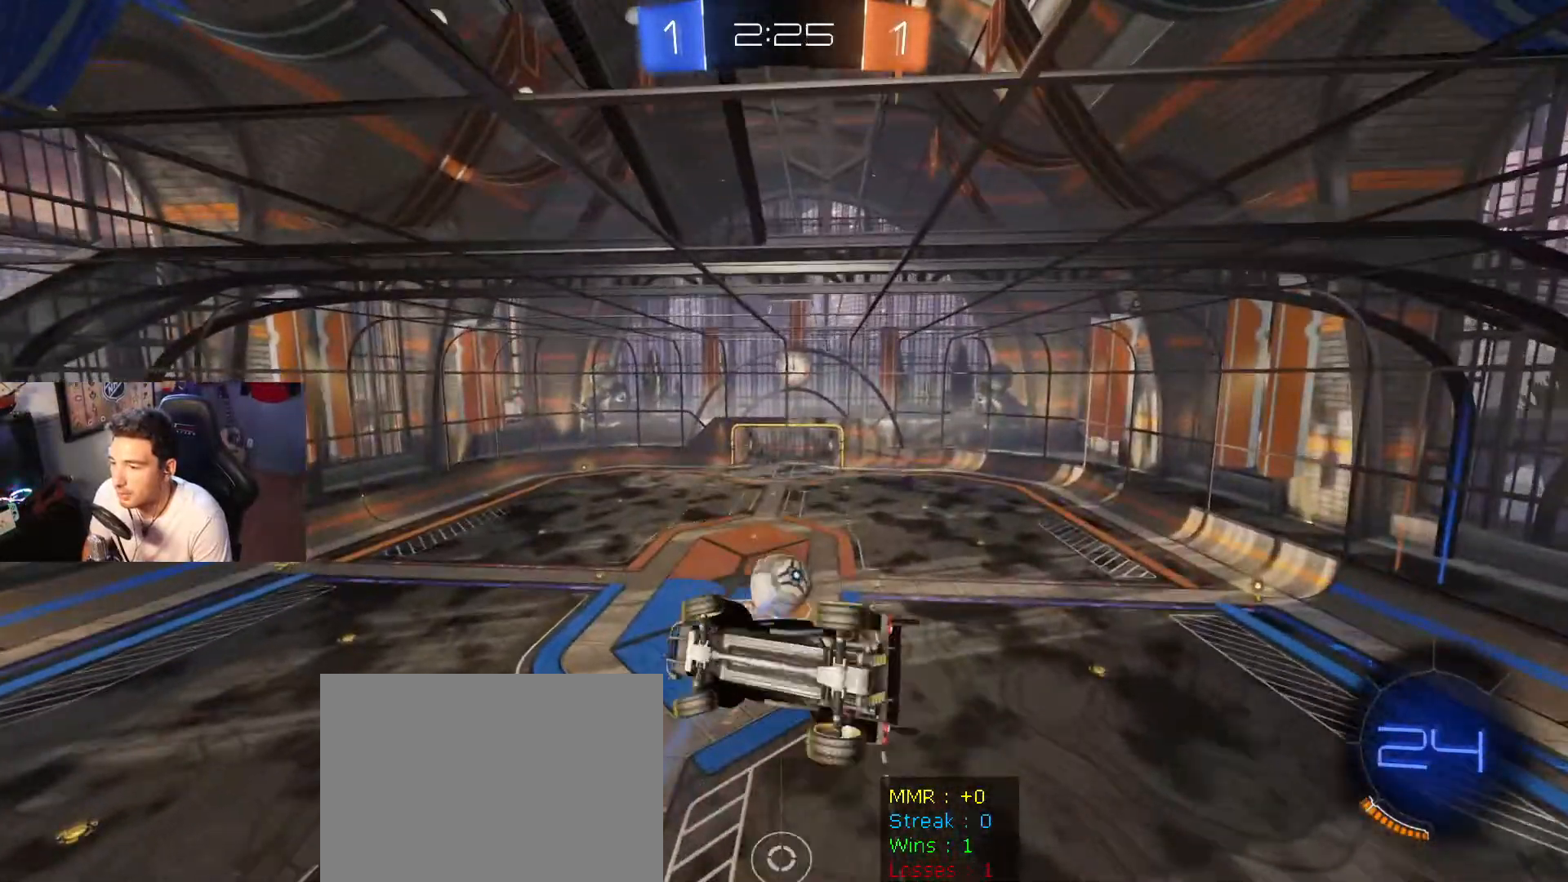
{"buttons": [], "left_stick": "center", "right_stick": "center", "events": [[167, "left_stick", "center"]]}
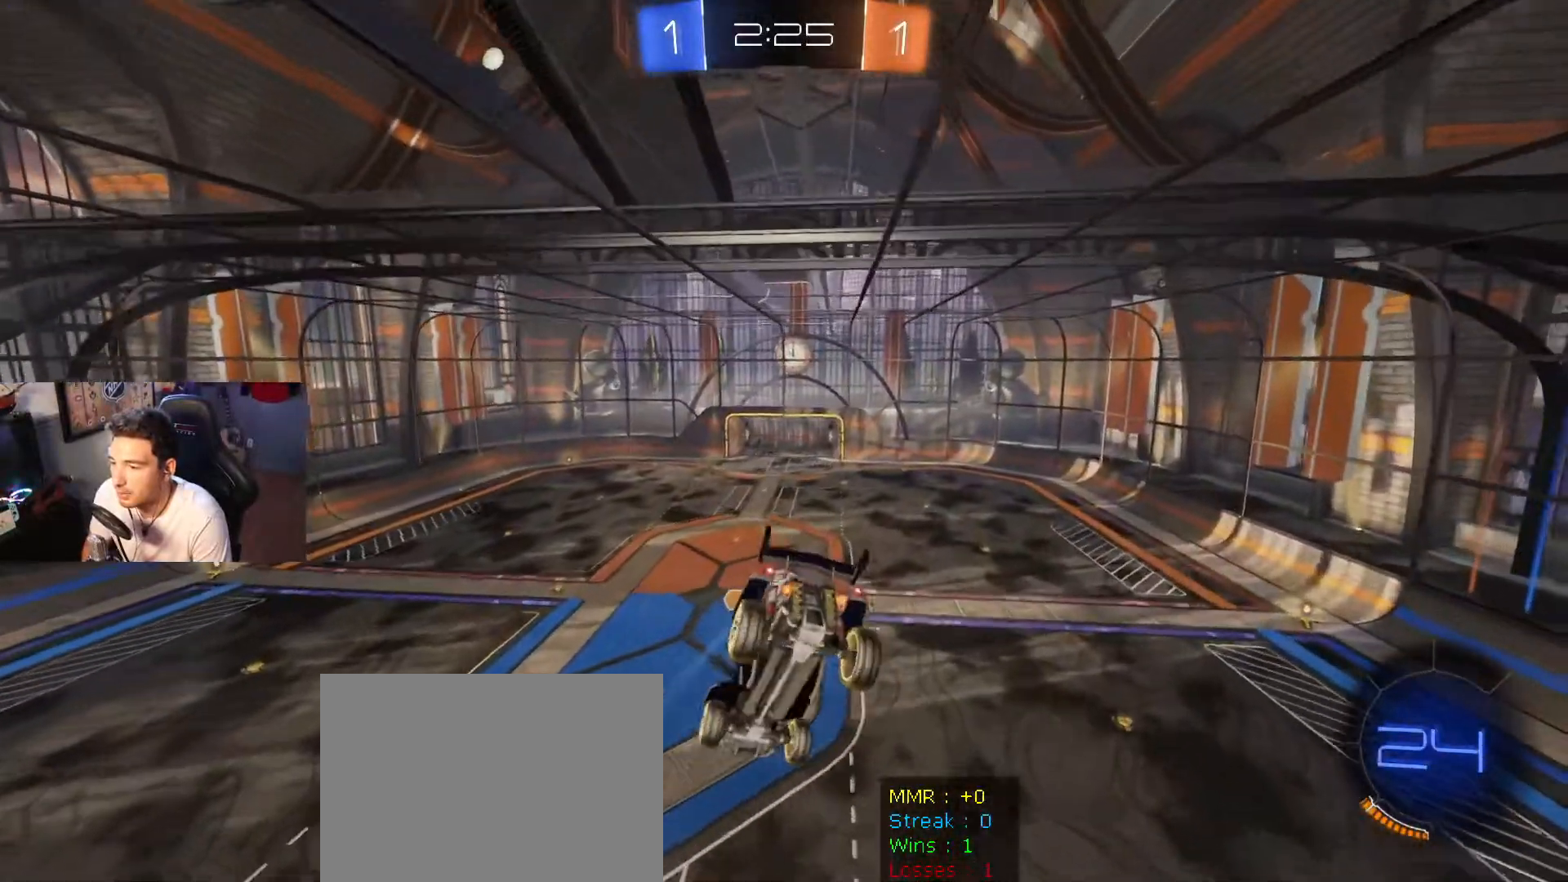
{"buttons": [], "left_stick": "center", "right_stick": "center", "events": [[100, "left_stick", "right"], [200, "left_stick", "center"]]}
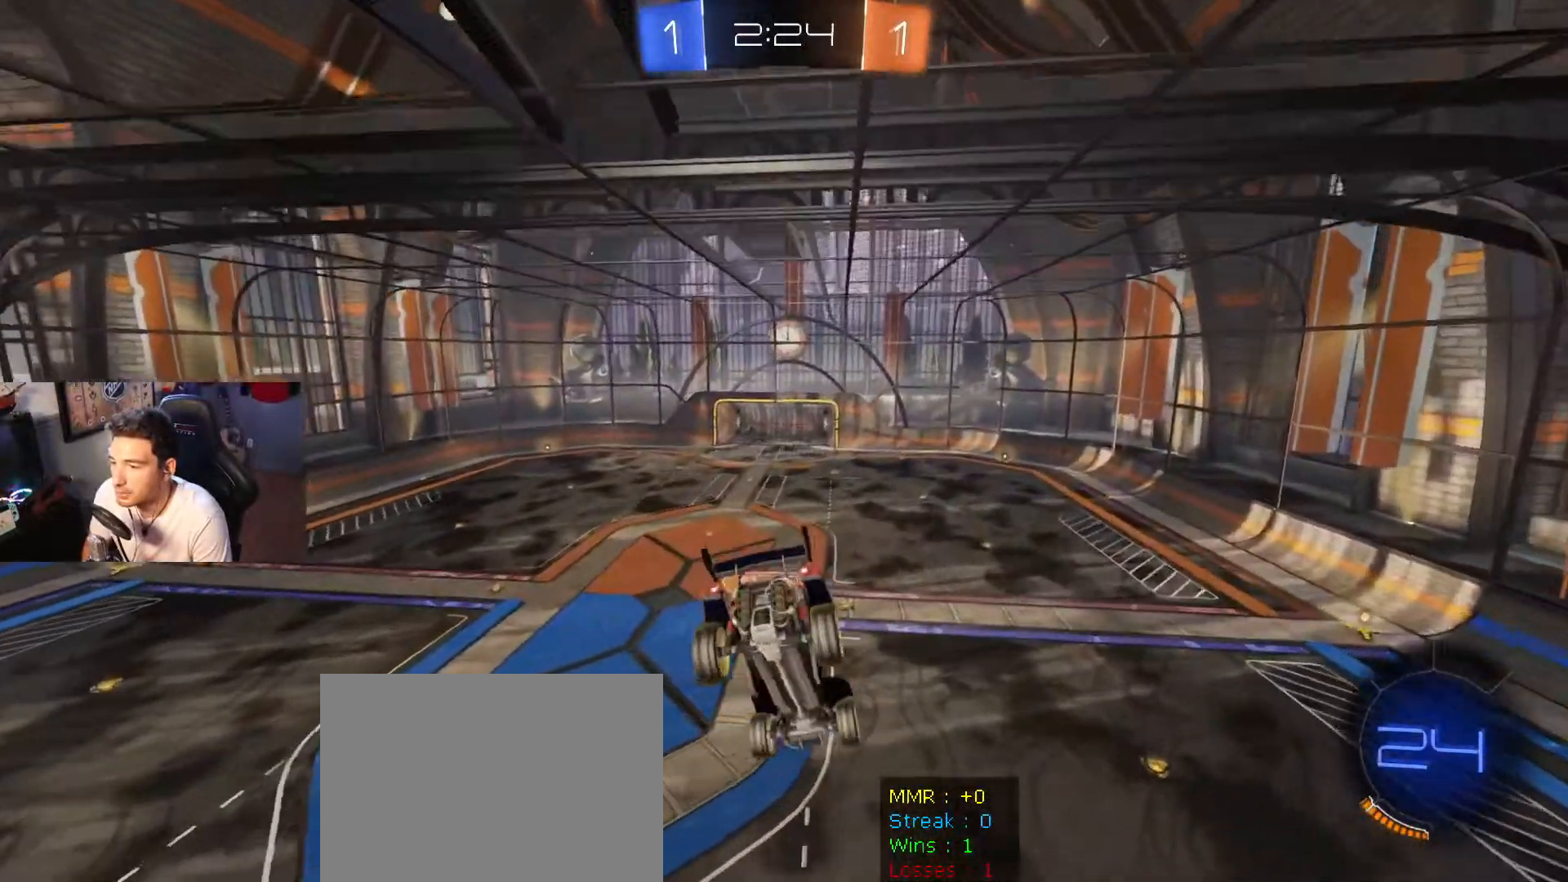
{"buttons": ["R1"], "left_stick": "center", "right_stick": "center", "events": [[501, "R1", "down"]]}
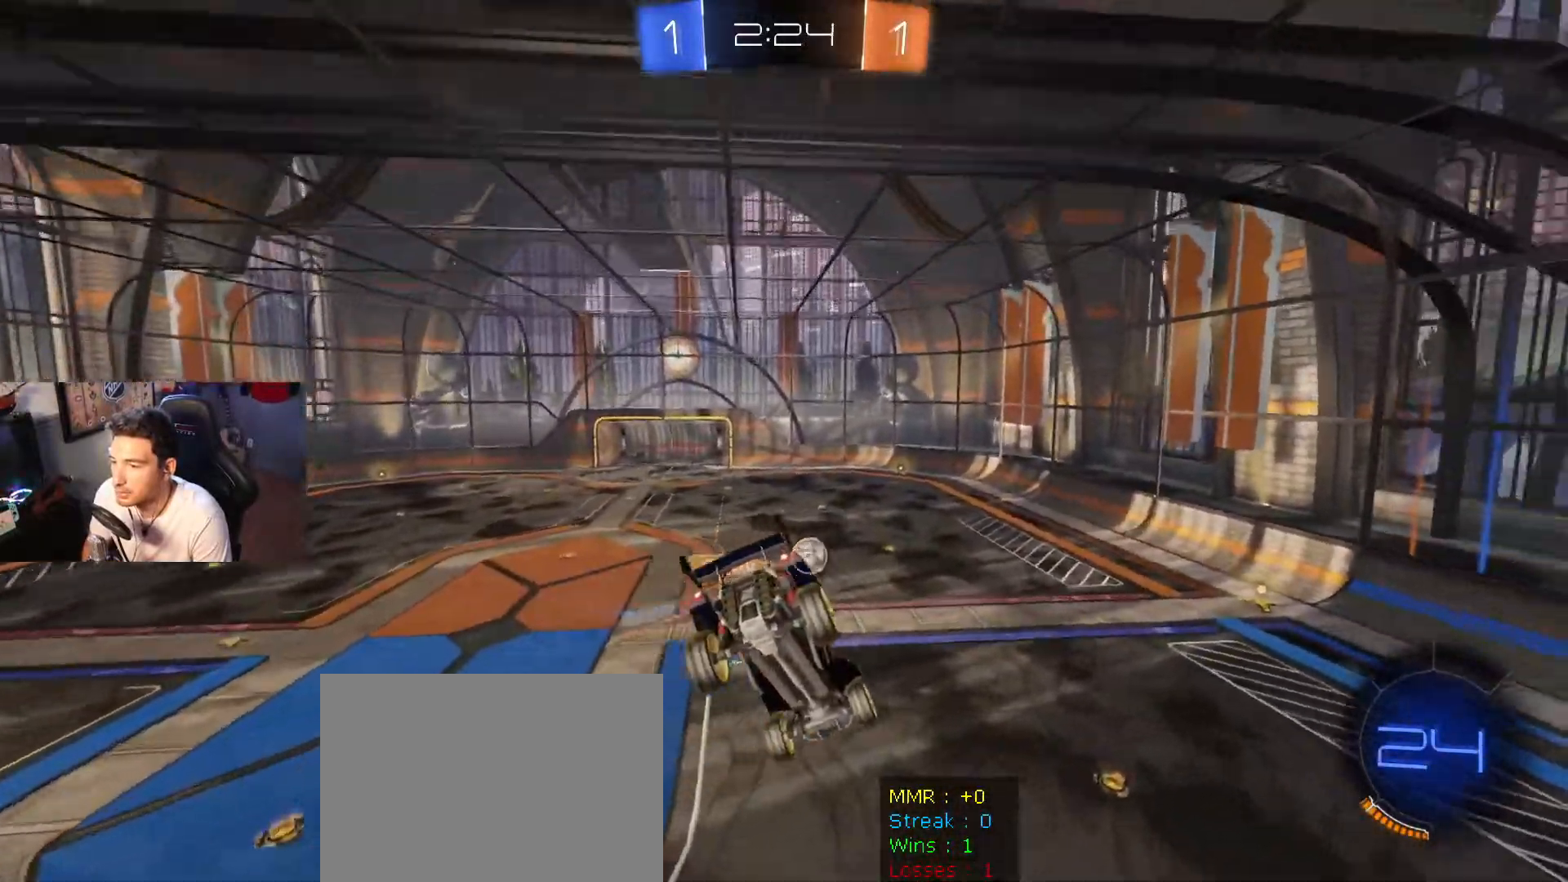
{"buttons": ["R2"], "left_stick": "center", "right_stick": "center", "events": [[133, "R1", "up"], [200, "left_stick", "down"], [400, "R2", "down"], [400, "left_stick", "center"]]}
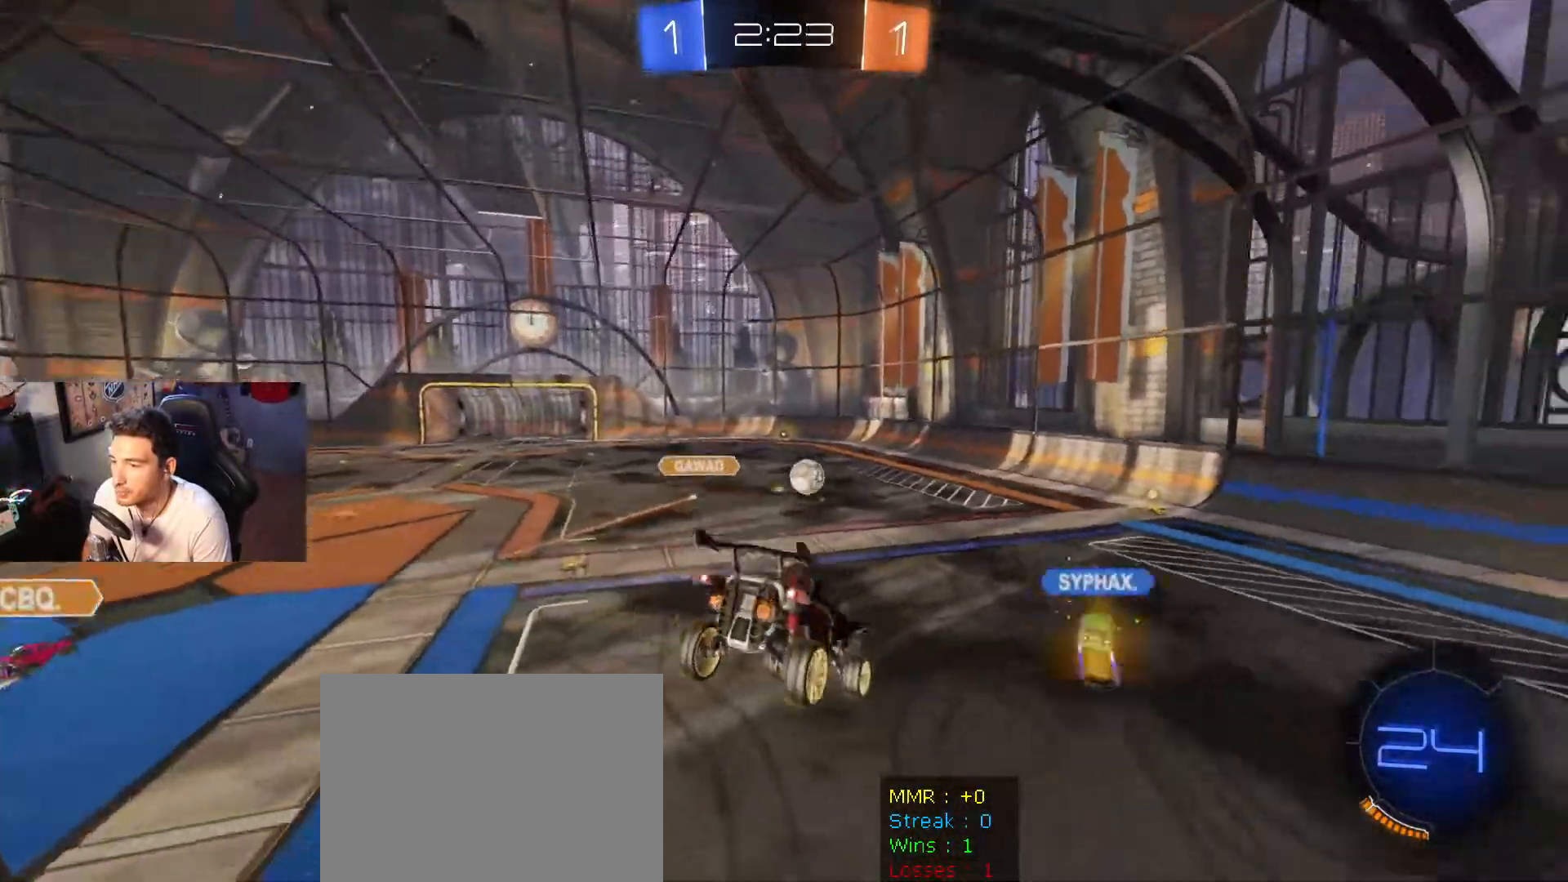
{"buttons": ["R2"], "left_stick": "right", "right_stick": "center", "events": [[267, "left_stick", "right"]]}
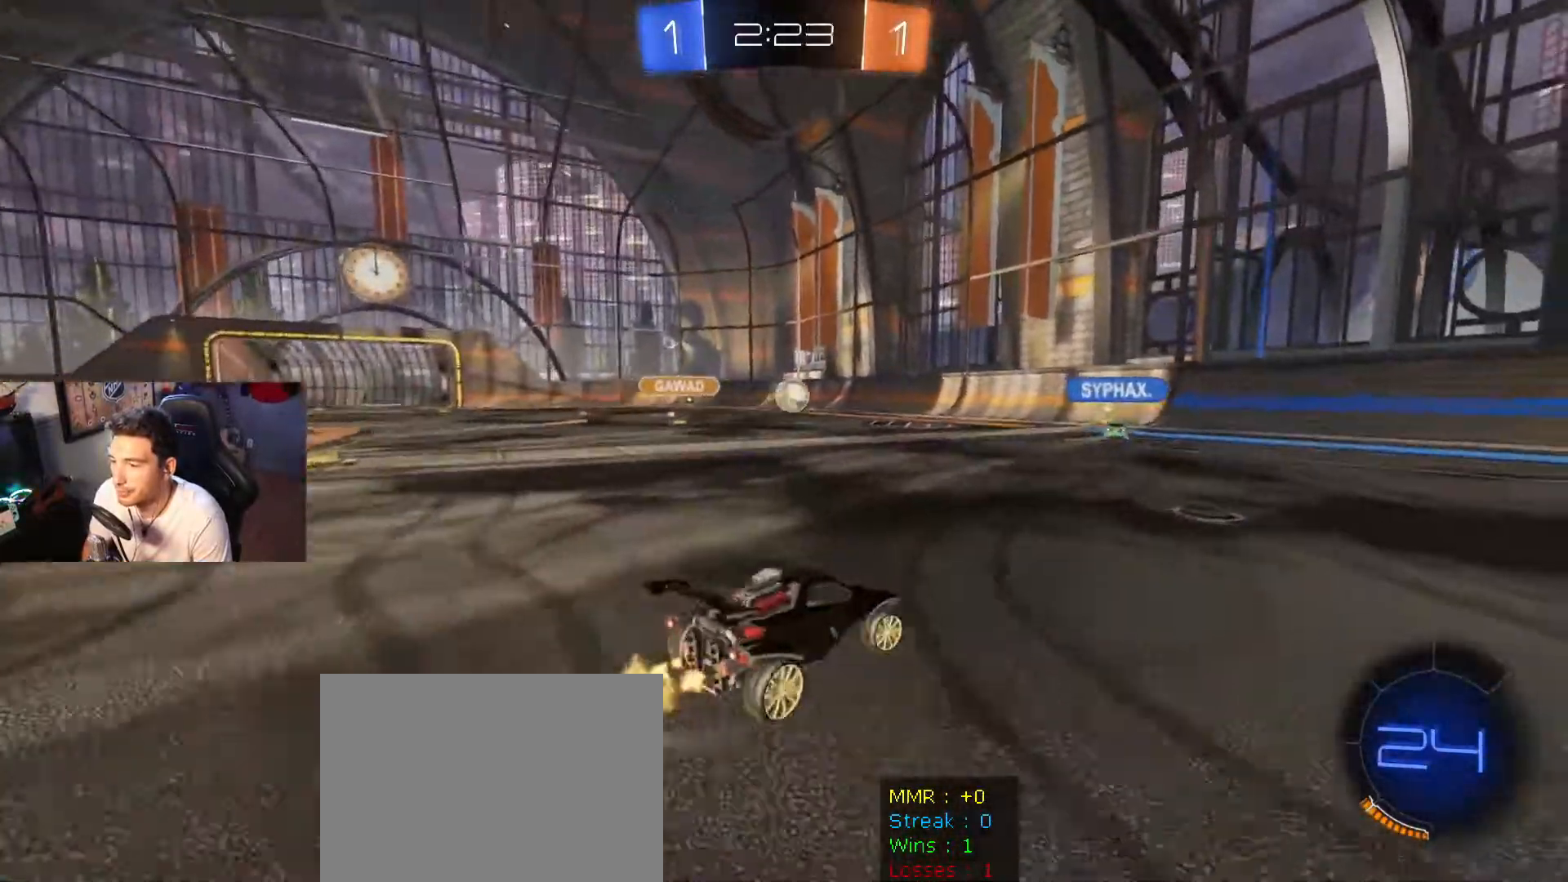
{"buttons": ["R2"], "left_stick": "center", "right_stick": "center", "events": [[467, "left_stick", "center"]]}
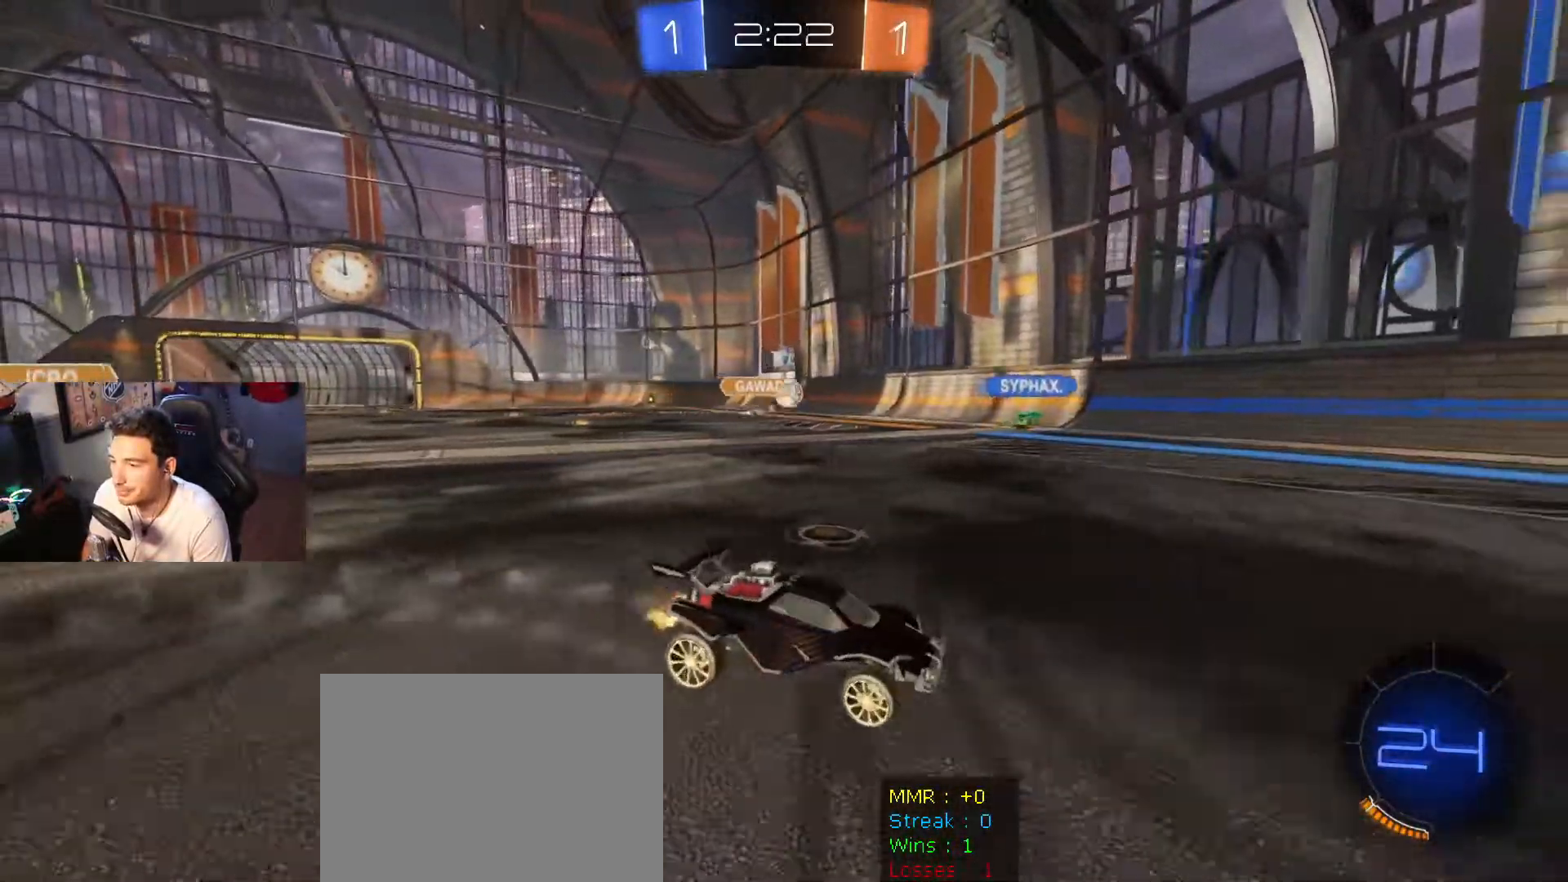
{"buttons": ["R2"], "left_stick": "right", "right_stick": "center", "events": [[434, "left_stick", "right"]]}
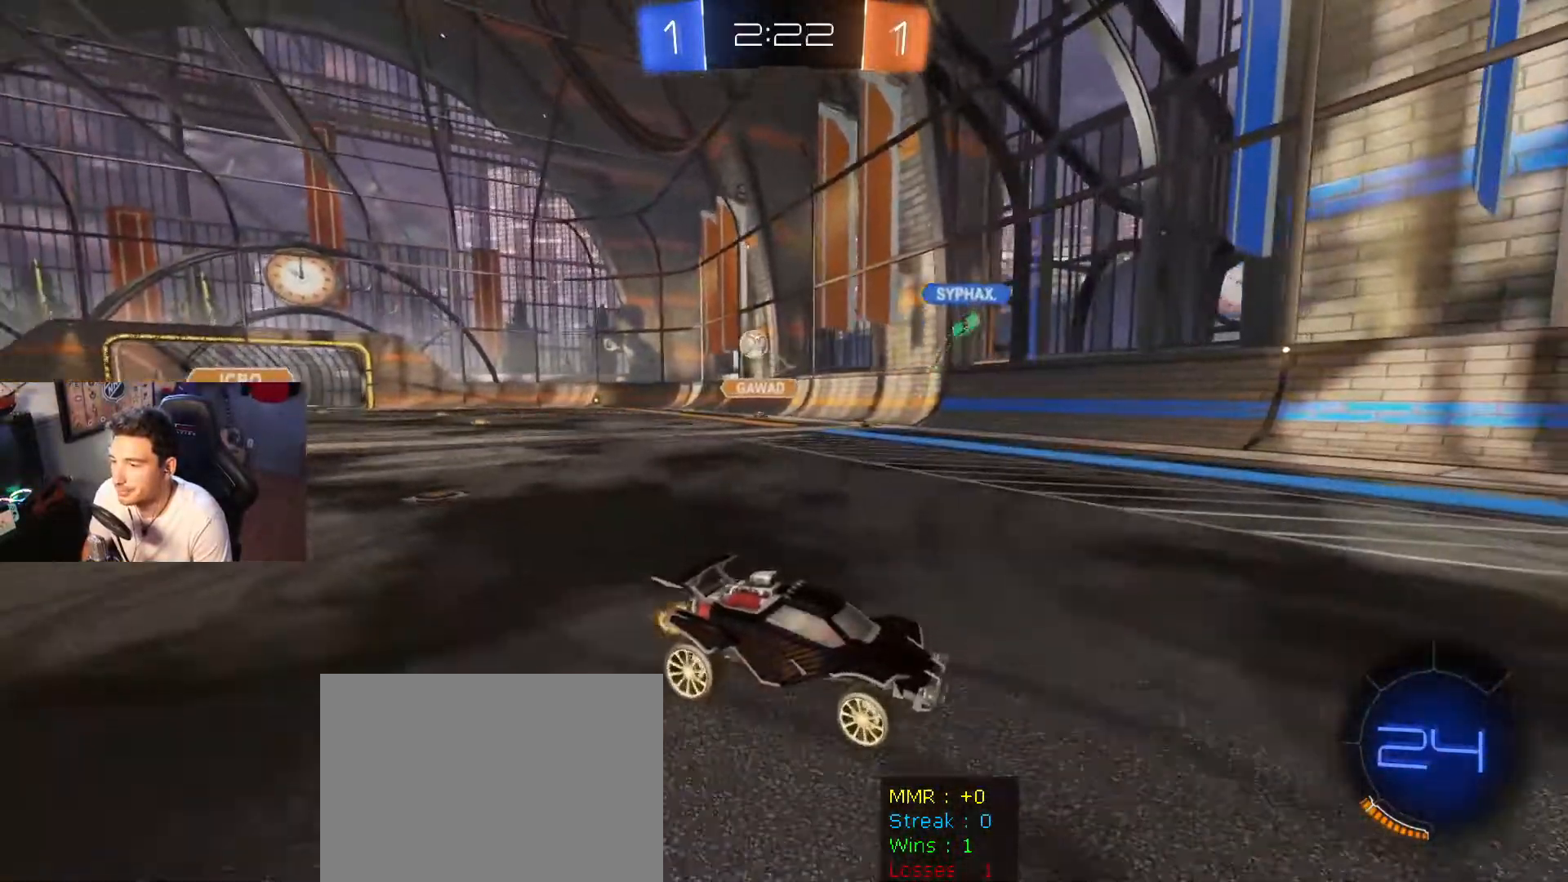
{"buttons": ["R2"], "left_stick": "right", "right_stick": "center", "events": [[66, "DPAD_LEFT", "down"], [233, "DPAD_LEFT", "up"]]}
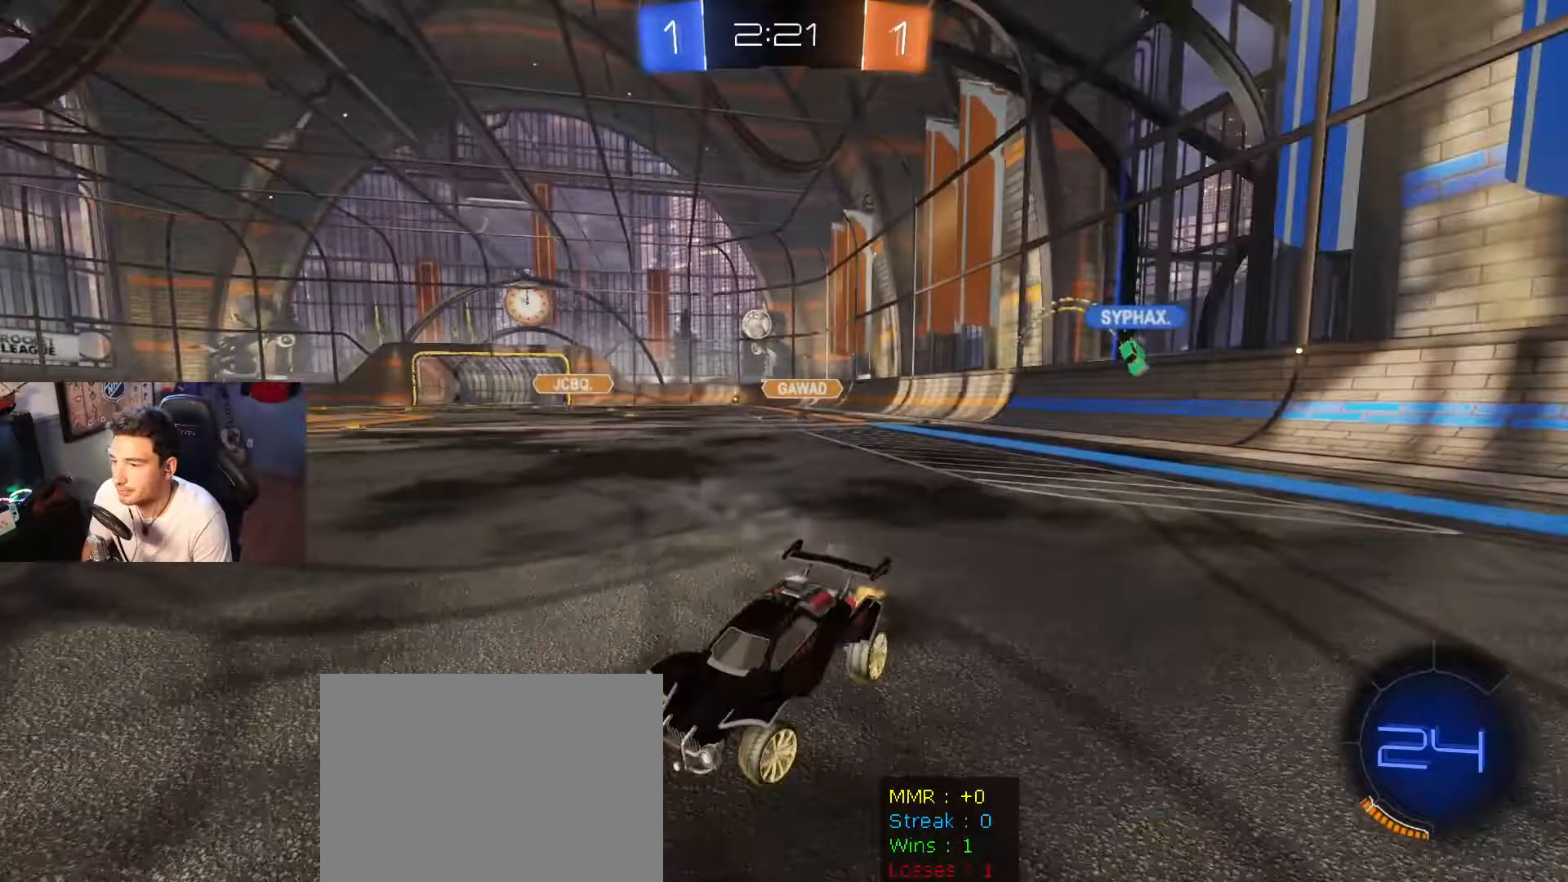
{"buttons": ["B", "R2"], "left_stick": "right", "right_stick": "center", "events": [[33, "left_stick", "center"], [267, "left_stick", "right"], [334, "B", "down"]]}
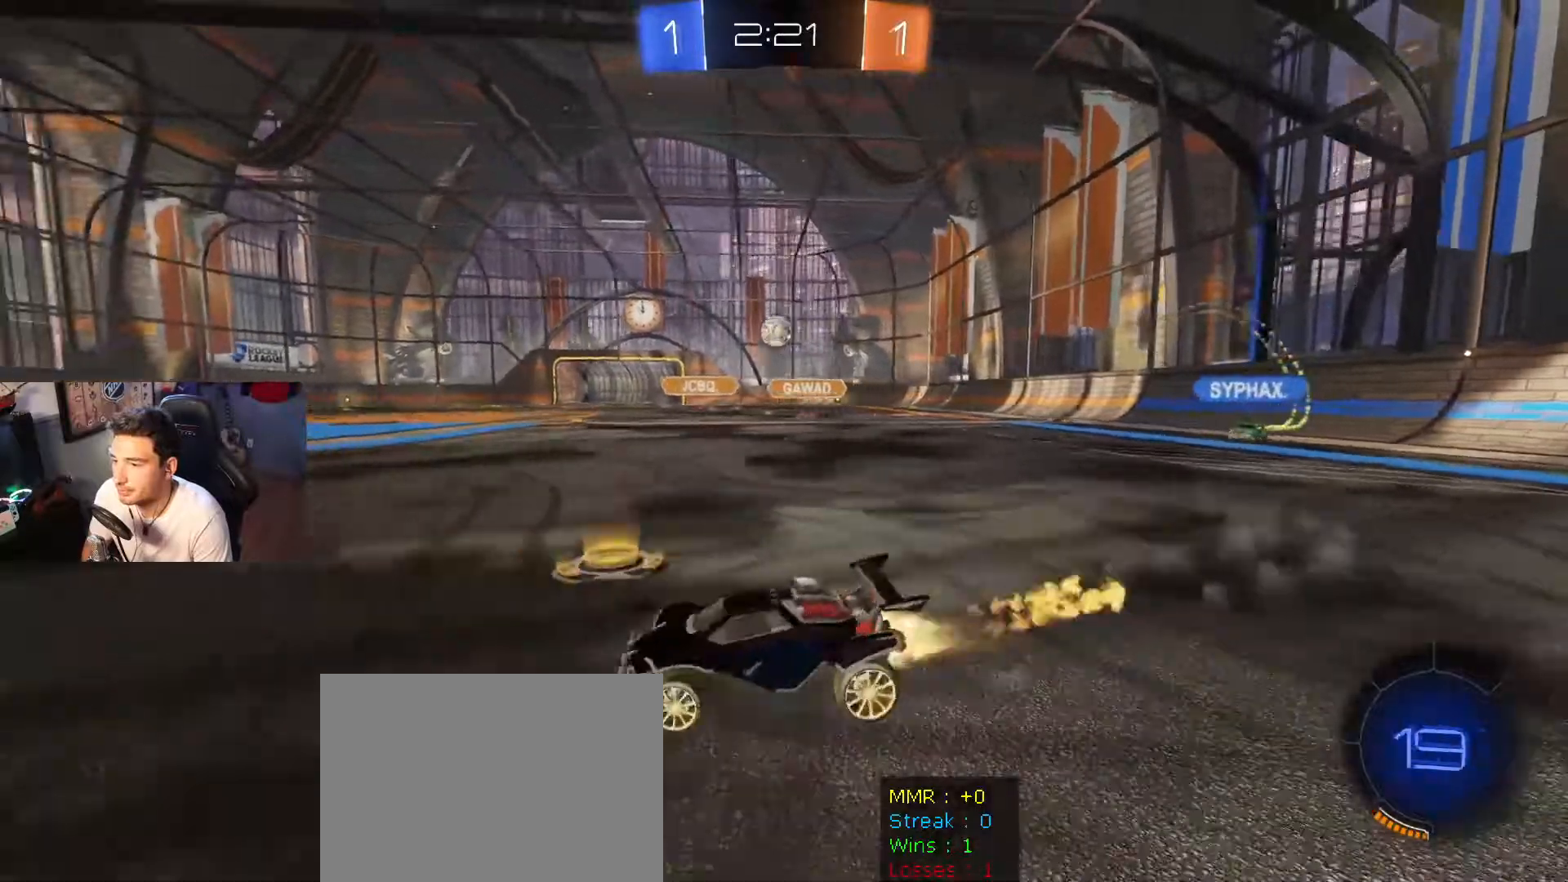
{"buttons": ["B", "R2"], "left_stick": "center", "right_stick": "center", "events": [[367, "left_stick", "center"]]}
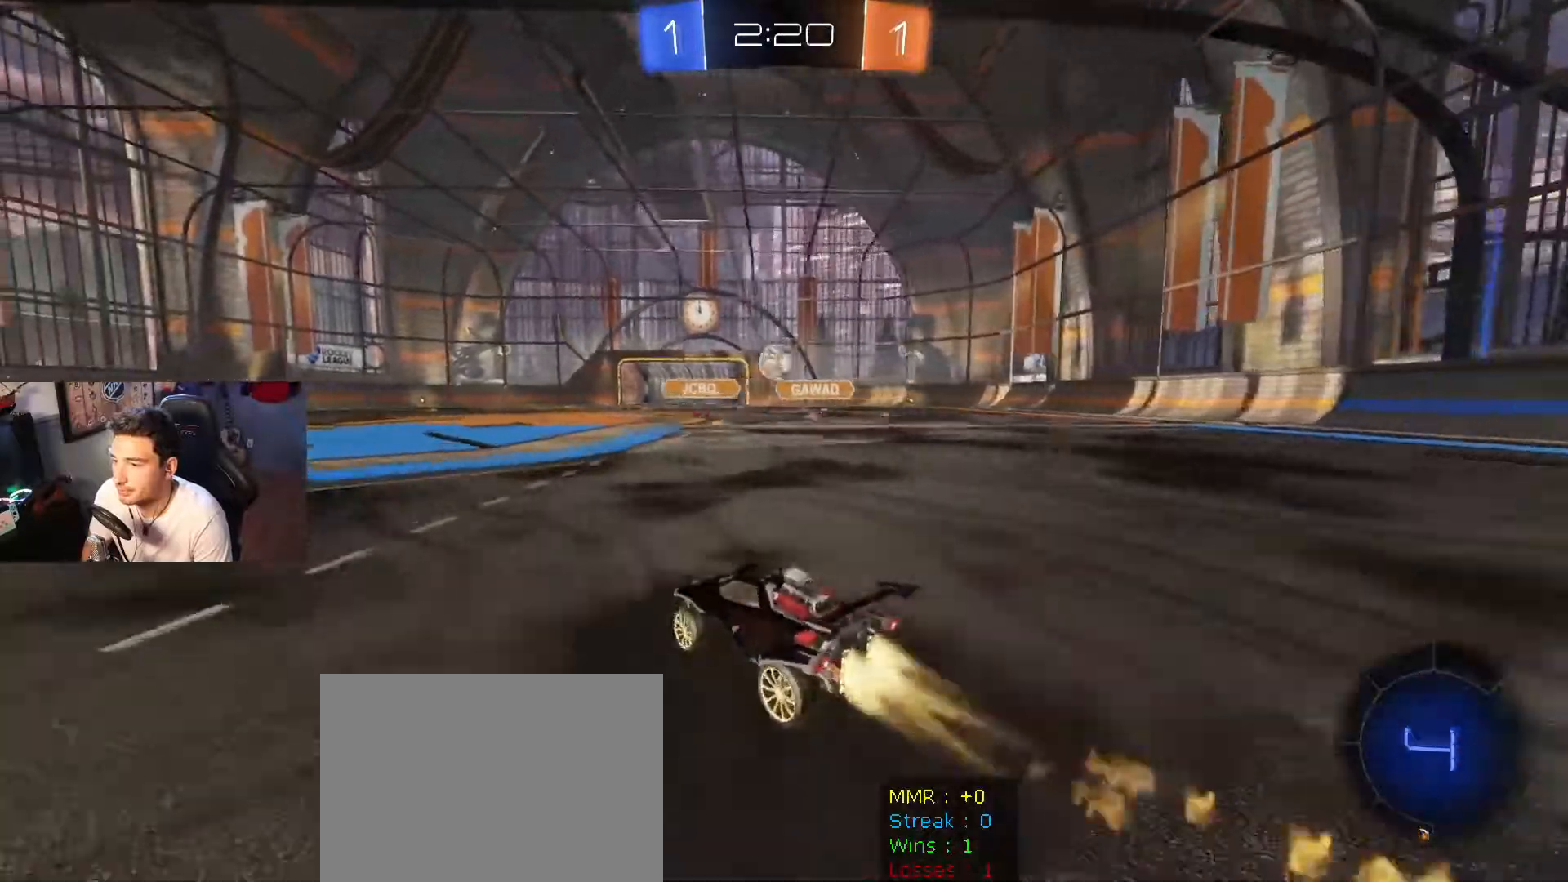
{"buttons": ["A", "B", "R2"], "left_stick": "down-right", "right_stick": "center", "events": [[67, "left_stick", "left"], [200, "left_stick", "right"], [367, "left_stick", "down"], [400, "A", "down"], [467, "left_stick", "down-right"]]}
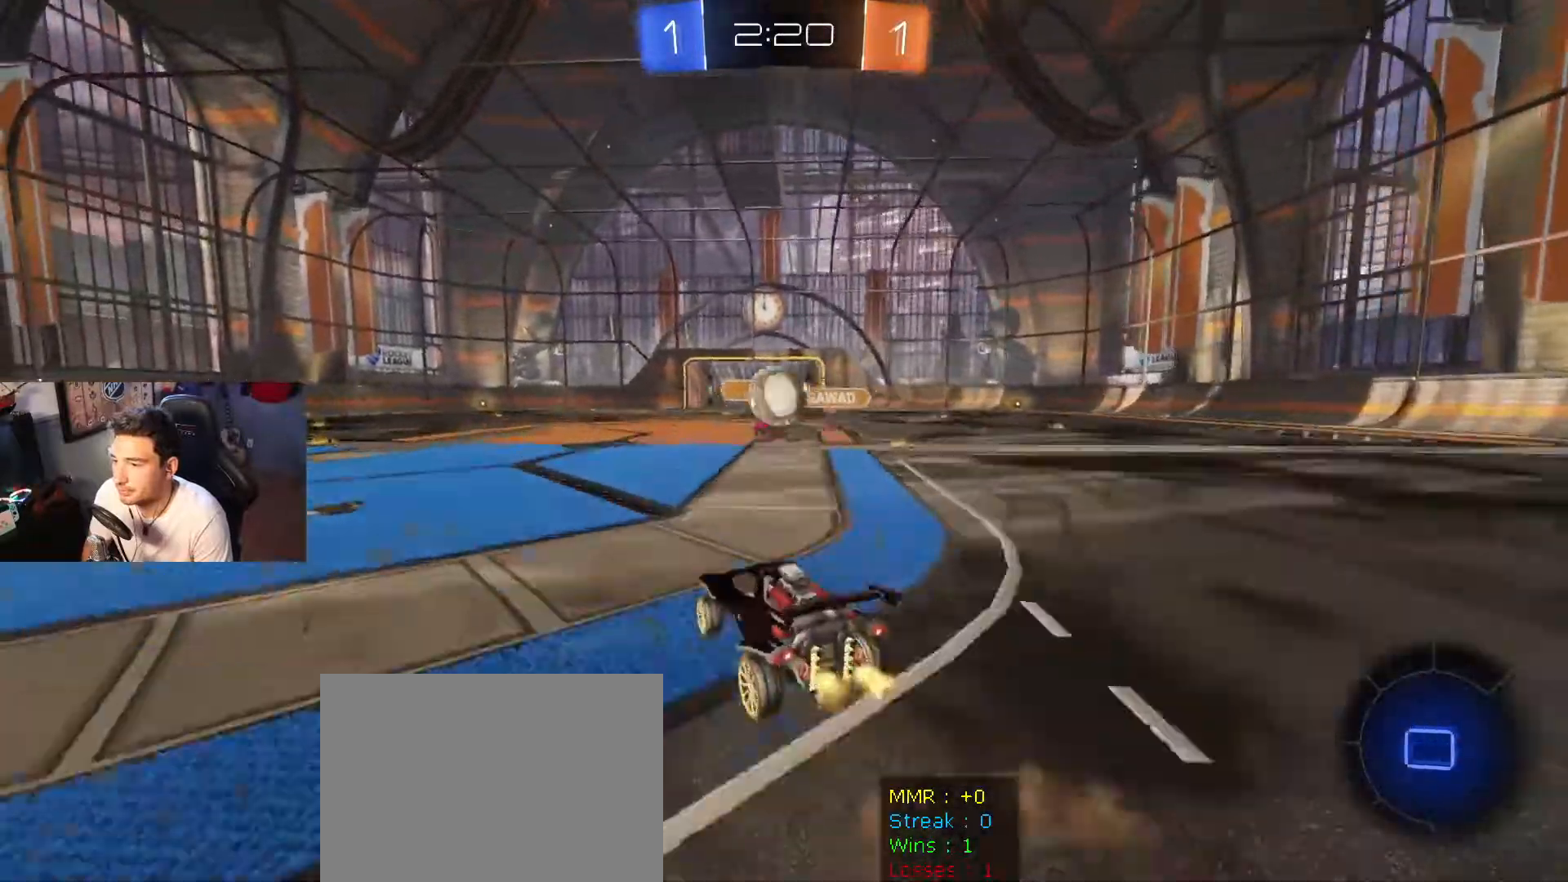
{"buttons": ["A", "B", "L1", "R2"], "left_stick": "up", "right_stick": "center", "events": [[166, "A", "up"], [233, "left_stick", "up-left"], [300, "left_stick", "up"], [333, "A", "down"], [333, "L1", "down"]]}
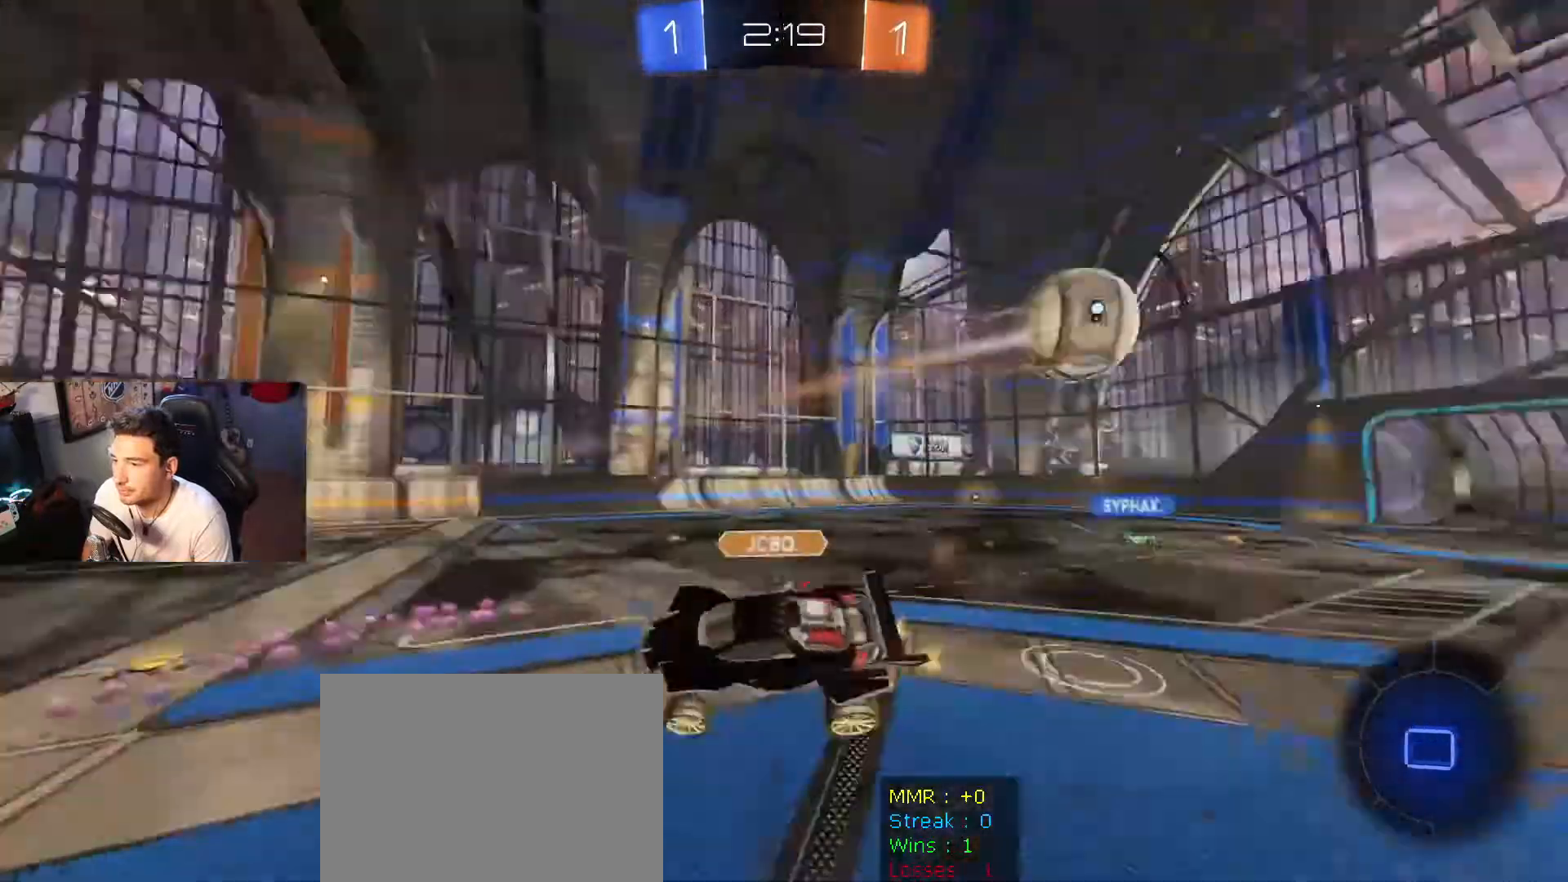
{"buttons": ["L1", "R2"], "left_stick": "up-left", "right_stick": "center", "events": [[33, "A", "up"], [67, "B", "up"], [400, "left_stick", "up-left"]]}
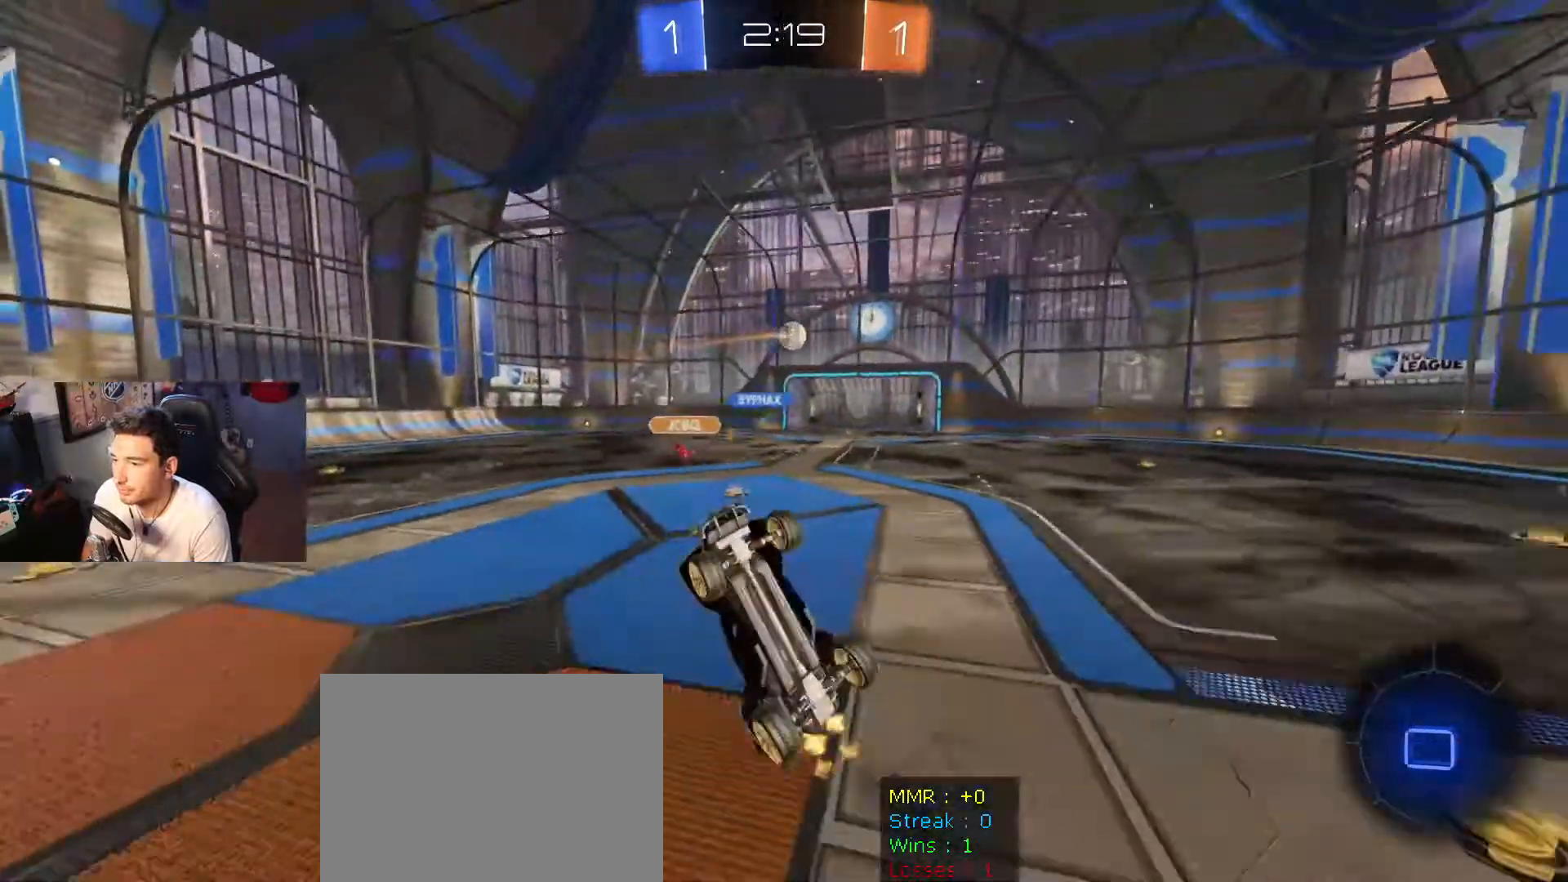
{"buttons": ["R2"], "left_stick": "center", "right_stick": "center", "events": [[33, "L1", "up"], [233, "R1", "down"], [300, "left_stick", "center"], [367, "R1", "up"]]}
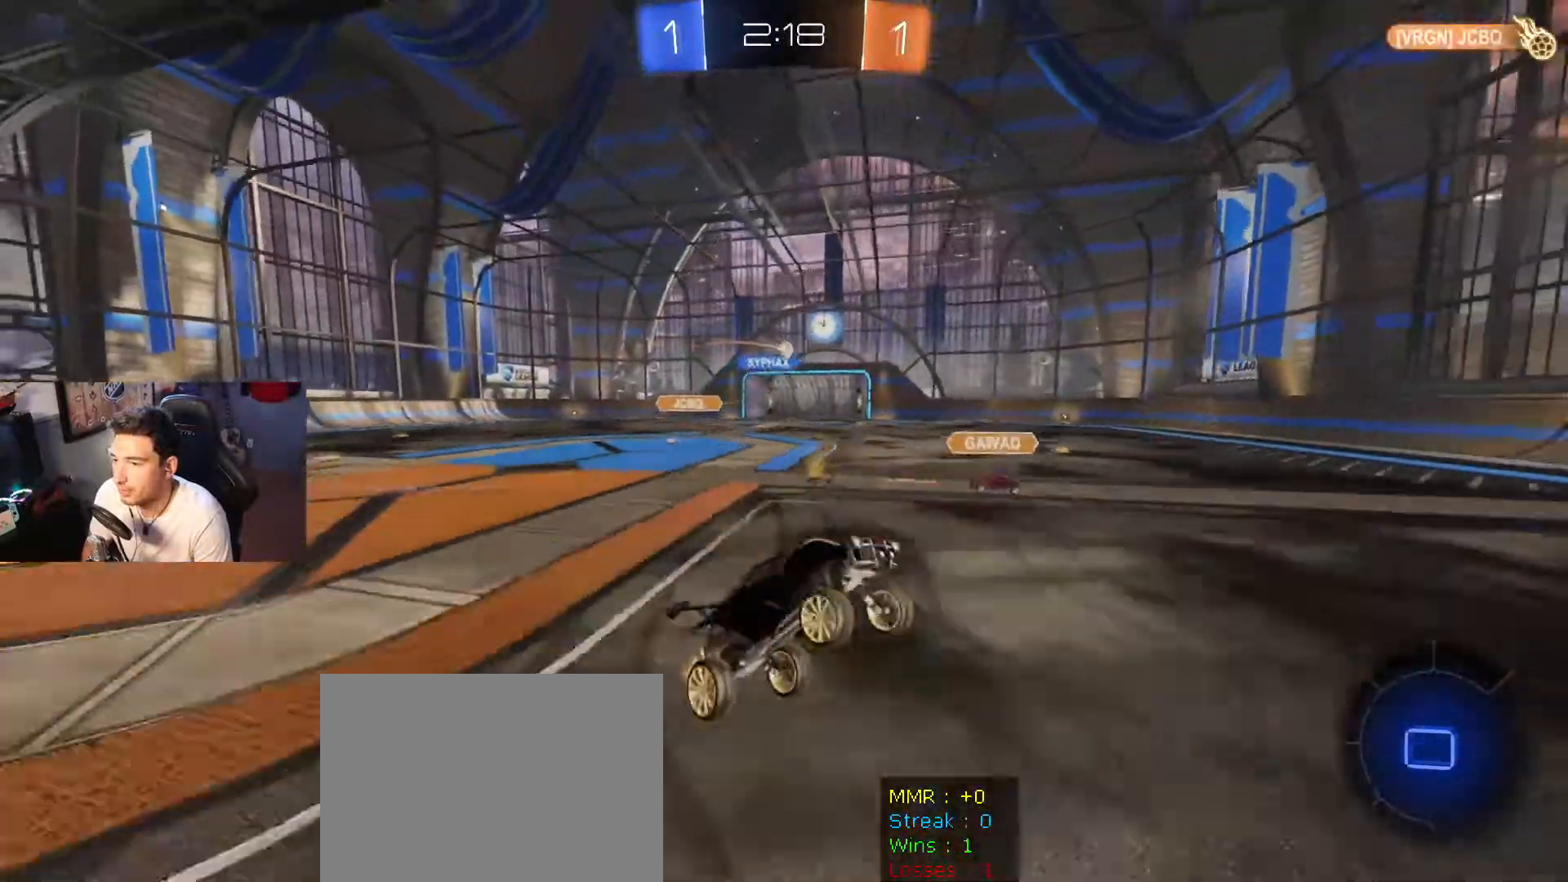
{"buttons": ["R2"], "left_stick": "left", "right_stick": "center", "events": [[334, "left_stick", "left"]]}
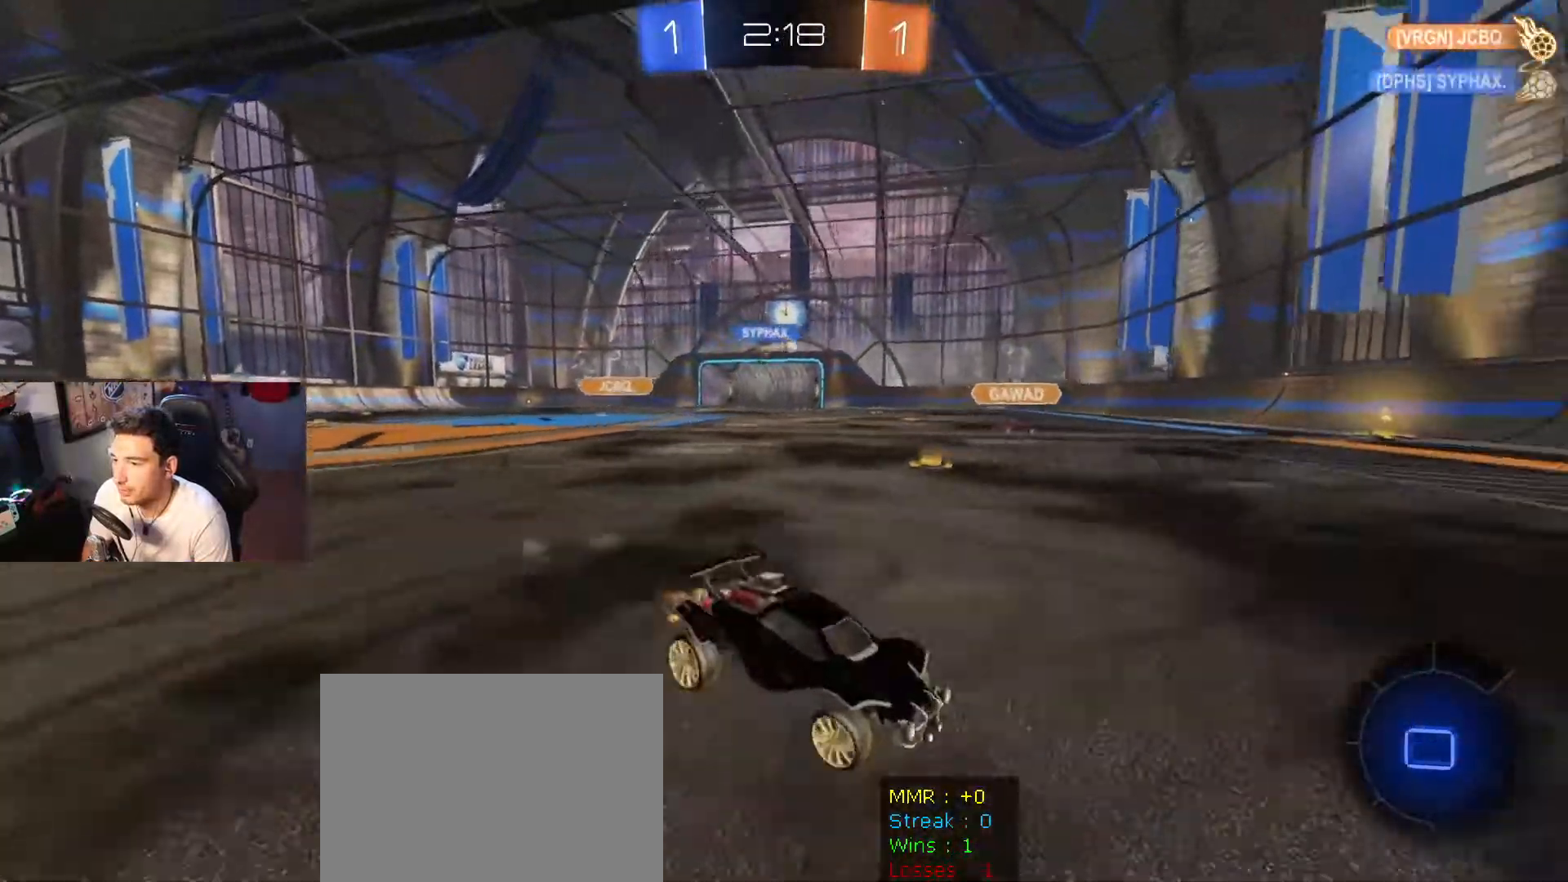
{"buttons": ["R2"], "left_stick": "left", "right_stick": "center", "events": []}
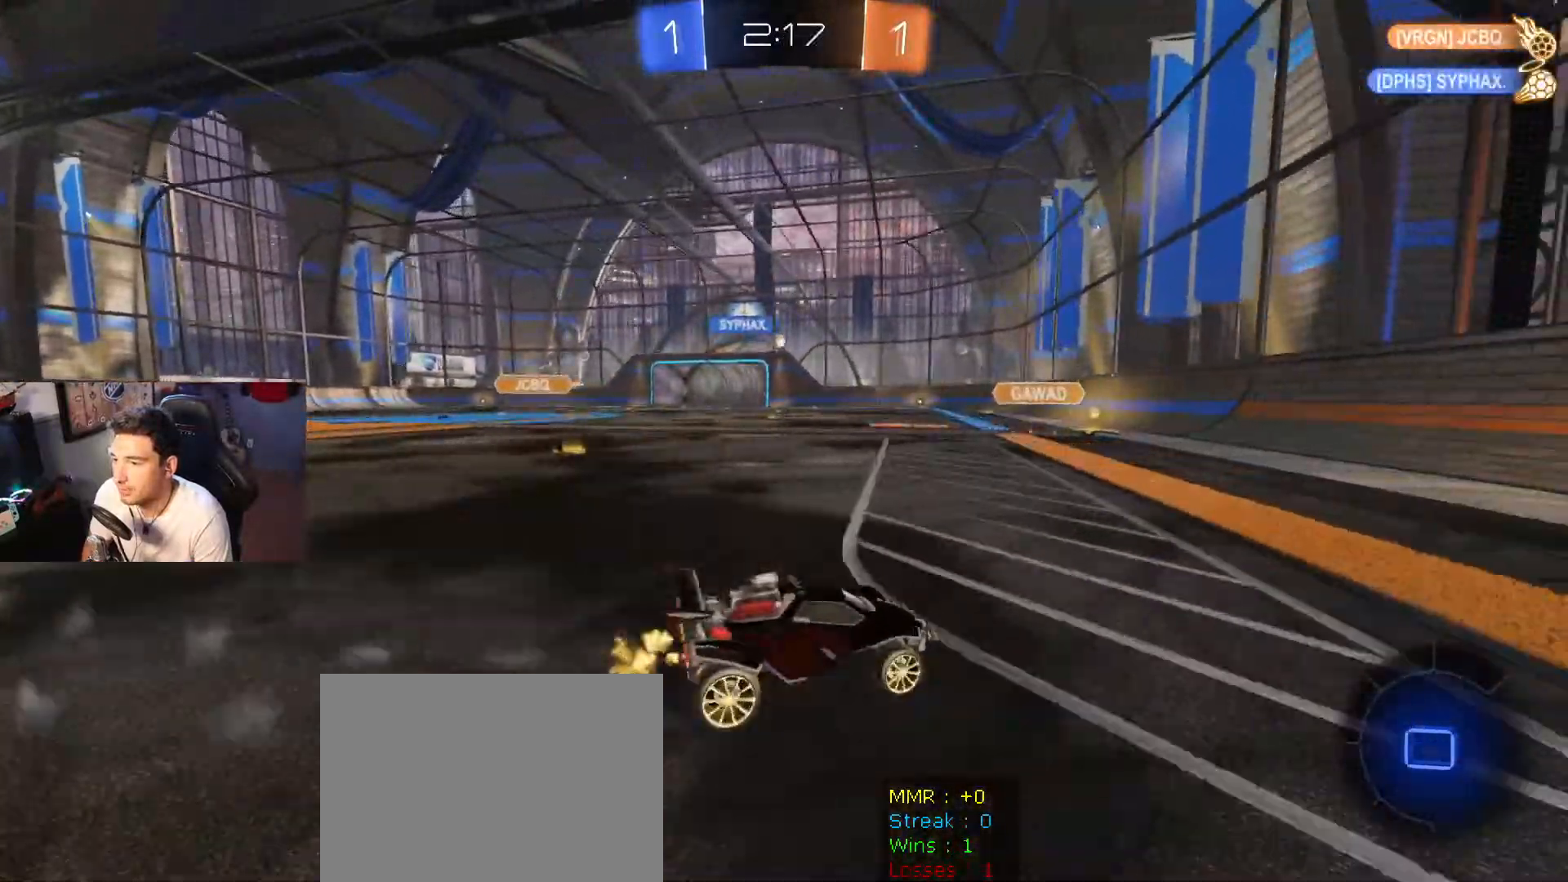
{"buttons": ["R2"], "left_stick": "left", "right_stick": "center", "events": [[300, "left_stick", "center"], [467, "left_stick", "left"]]}
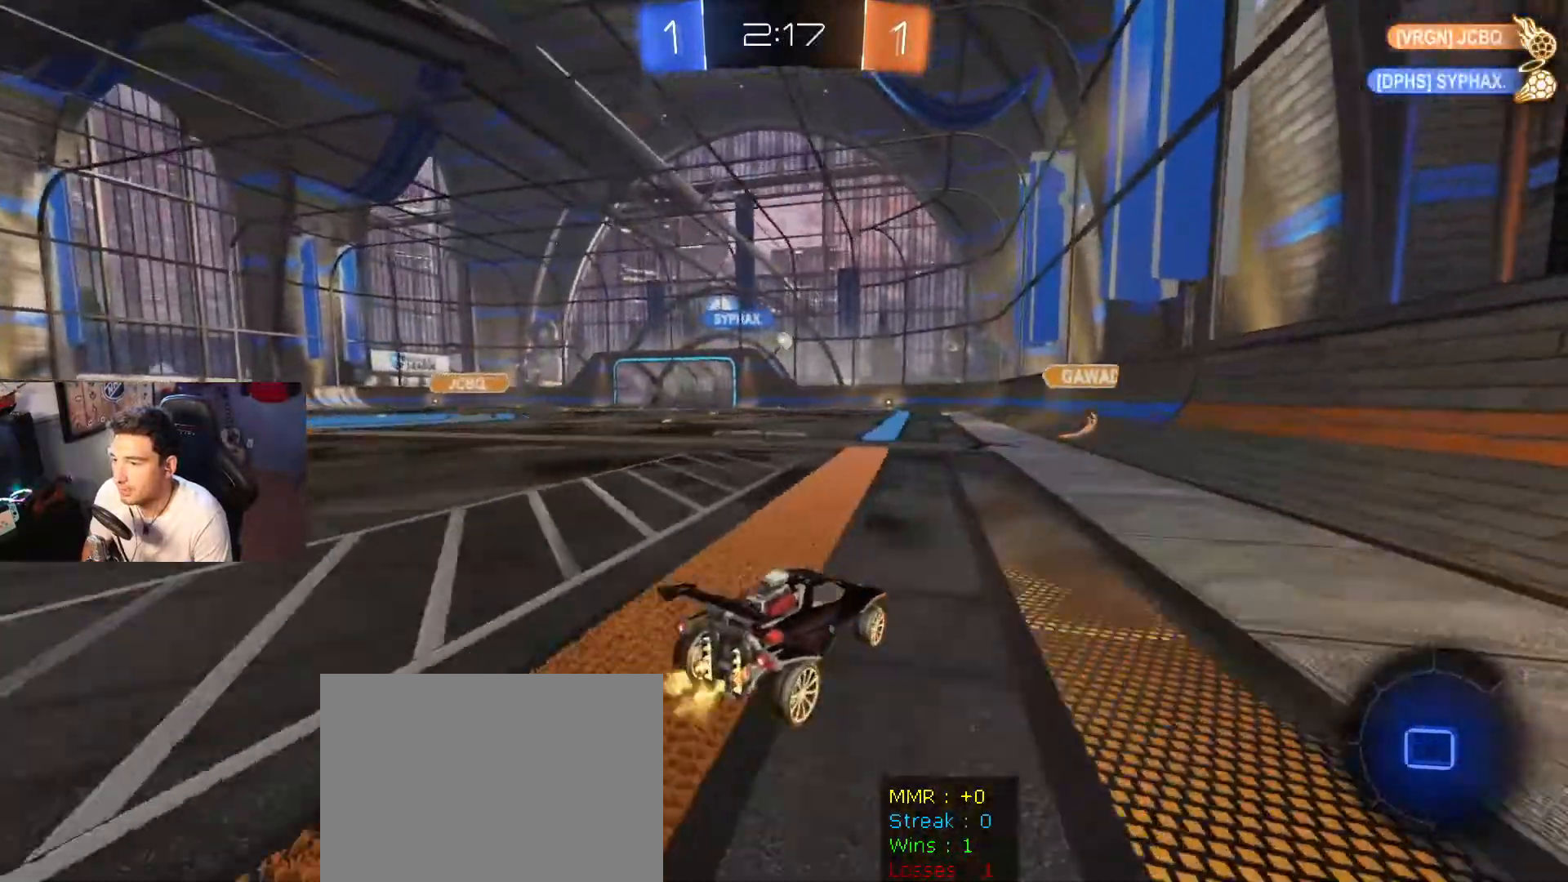
{"buttons": ["A", "R2"], "left_stick": "up-right", "right_stick": "center", "events": [[233, "A", "down"], [300, "left_stick", "up-right"], [367, "A", "up"], [433, "A", "down"]]}
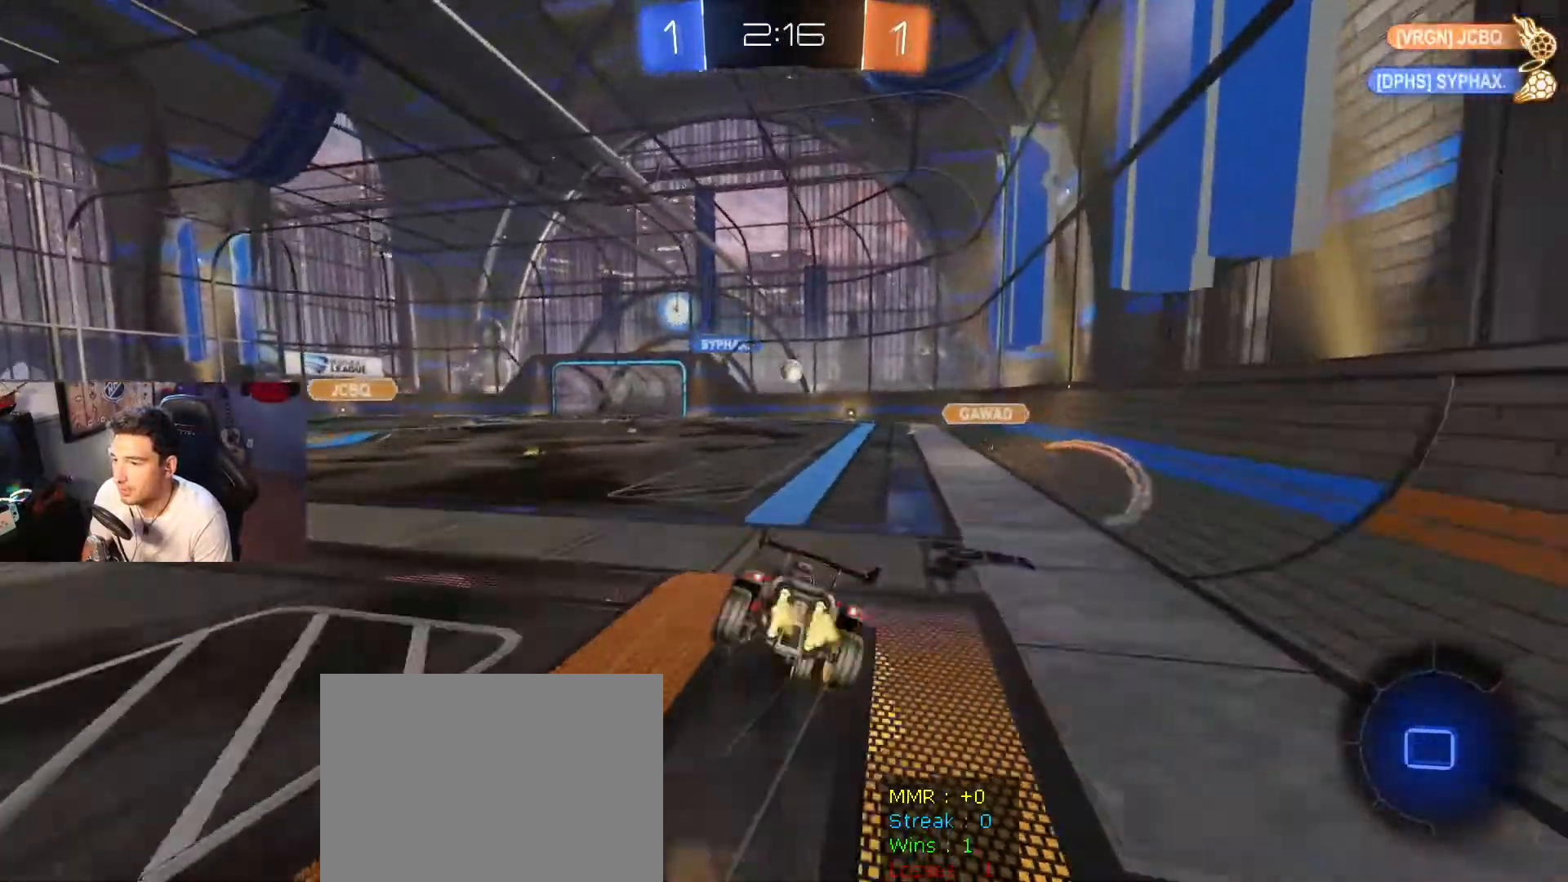
{"buttons": ["R2"], "left_stick": "center", "right_stick": "center", "events": [[67, "A", "up"], [133, "left_stick", "center"]]}
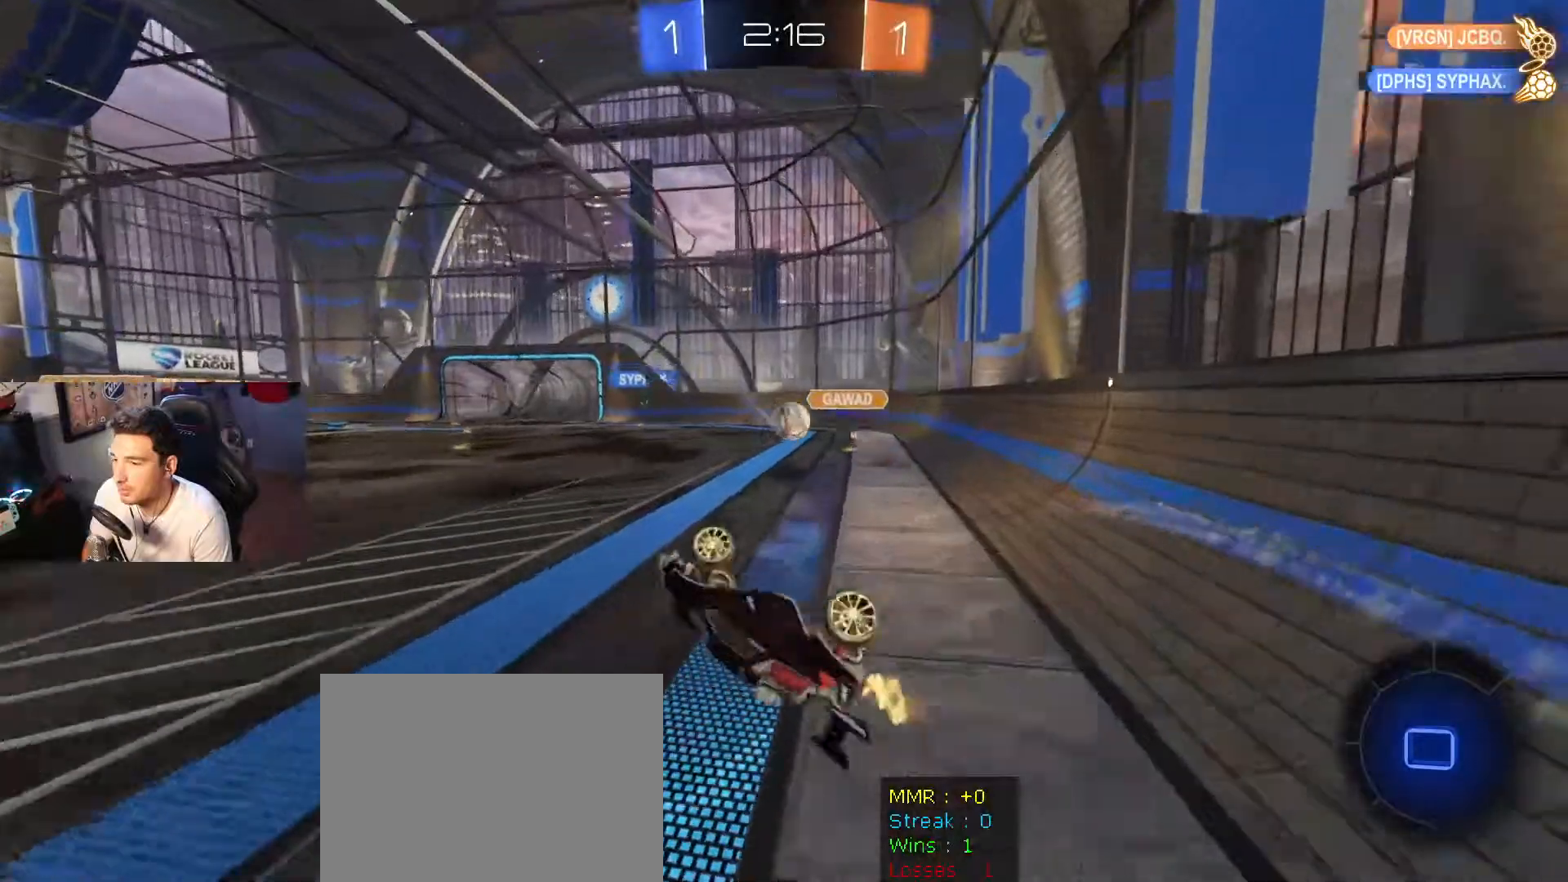
{"buttons": ["R2"], "left_stick": "left", "right_stick": "center", "events": [[67, "left_stick", "right"], [200, "left_stick", "center"], [434, "left_stick", "left"]]}
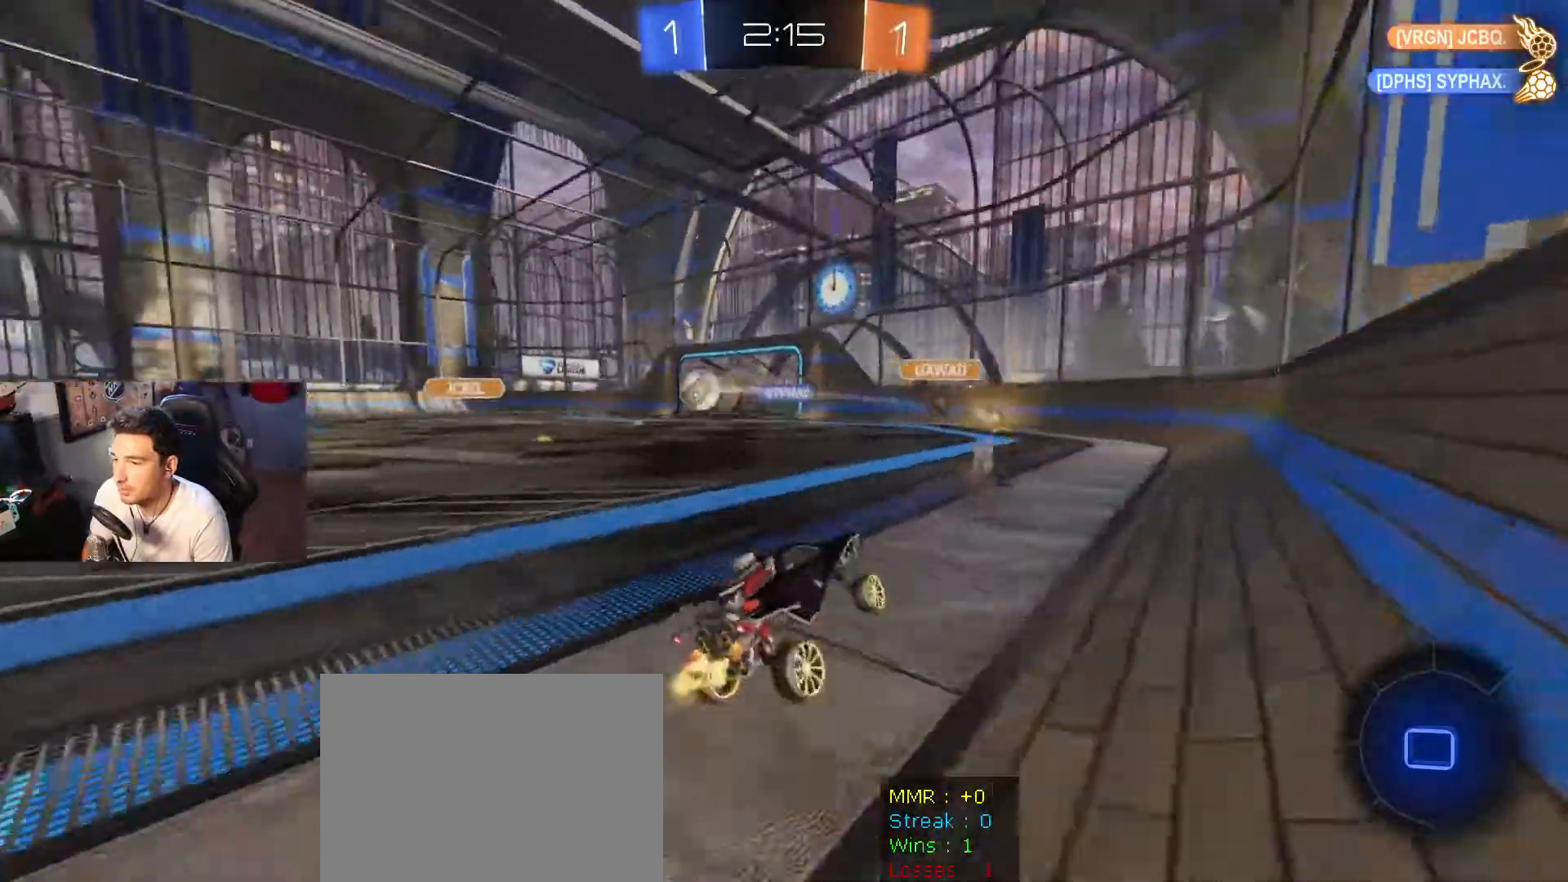
{"buttons": ["R2"], "left_stick": "down-right", "right_stick": "center", "events": [[133, "left_stick", "center"], [333, "left_stick", "left"], [500, "left_stick", "down-right"]]}
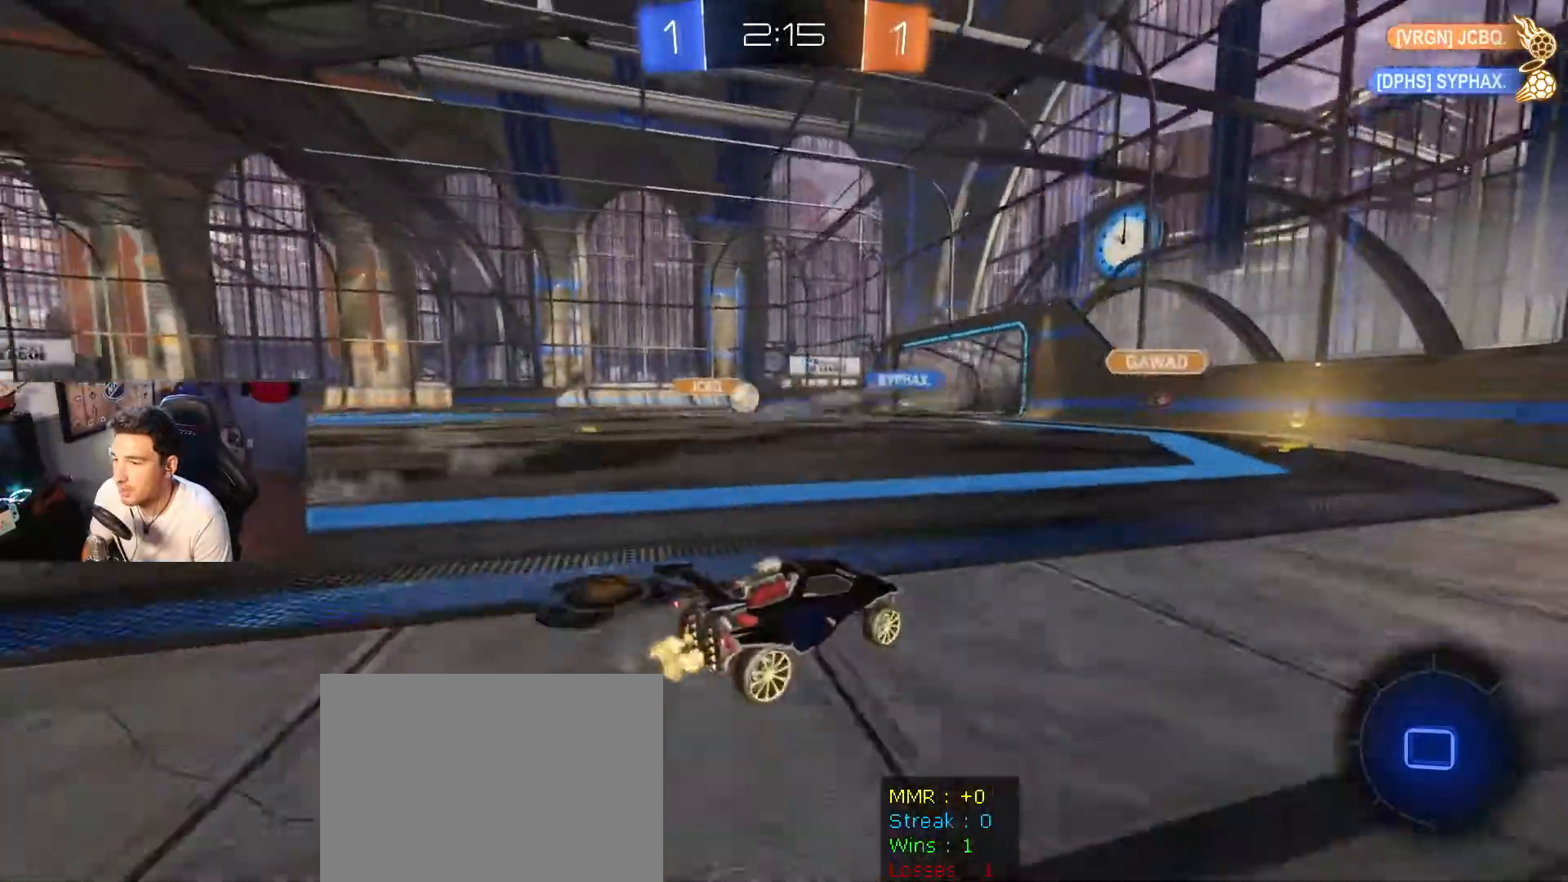
{"buttons": ["R2"], "left_stick": "center", "right_stick": "center", "events": [[100, "left_stick", "center"], [334, "left_stick", "left"], [434, "left_stick", "down"], [501, "left_stick", "center"]]}
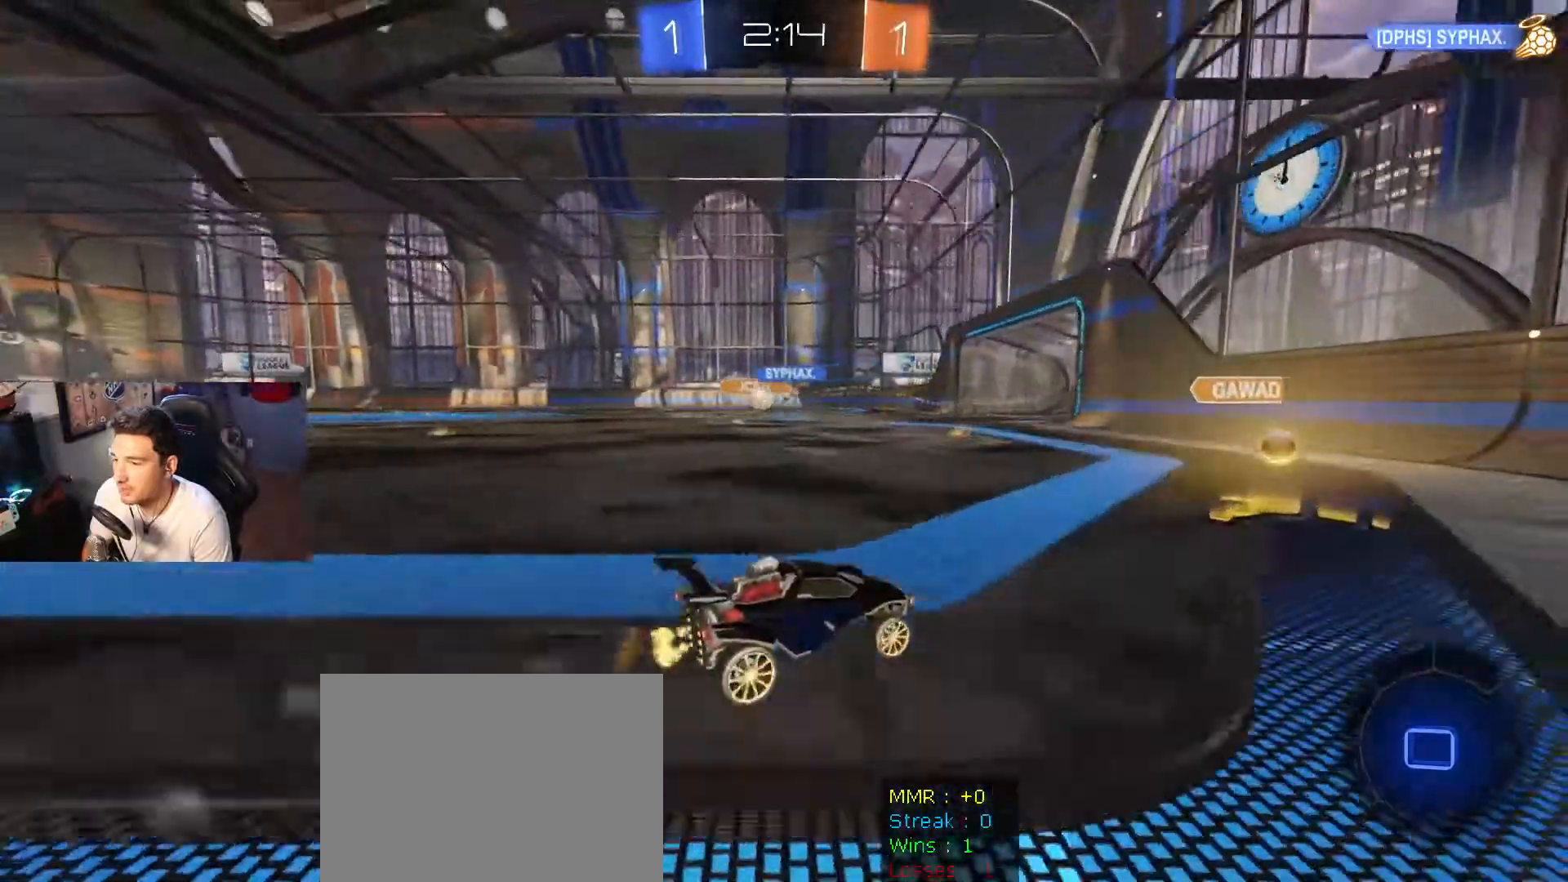
{"buttons": ["R2", "DPAD_LEFT"], "left_stick": "left", "right_stick": "center", "events": [[66, "left_stick", "left"], [500, "DPAD_LEFT", "down"]]}
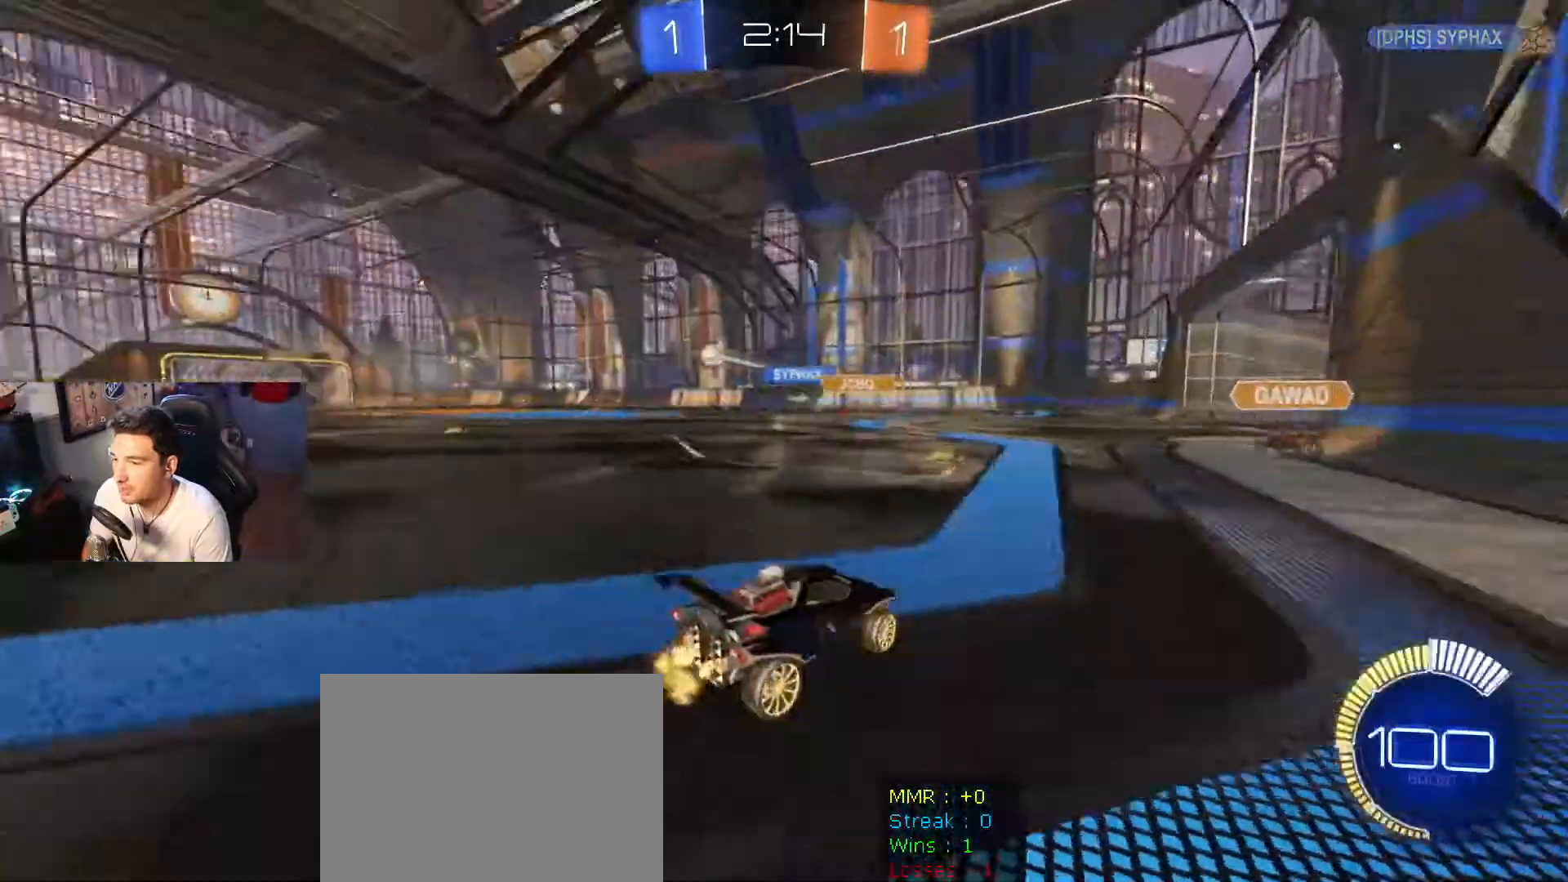
{"buttons": ["R2"], "left_stick": "left", "right_stick": "center", "events": [[100, "DPAD_LEFT", "up"]]}
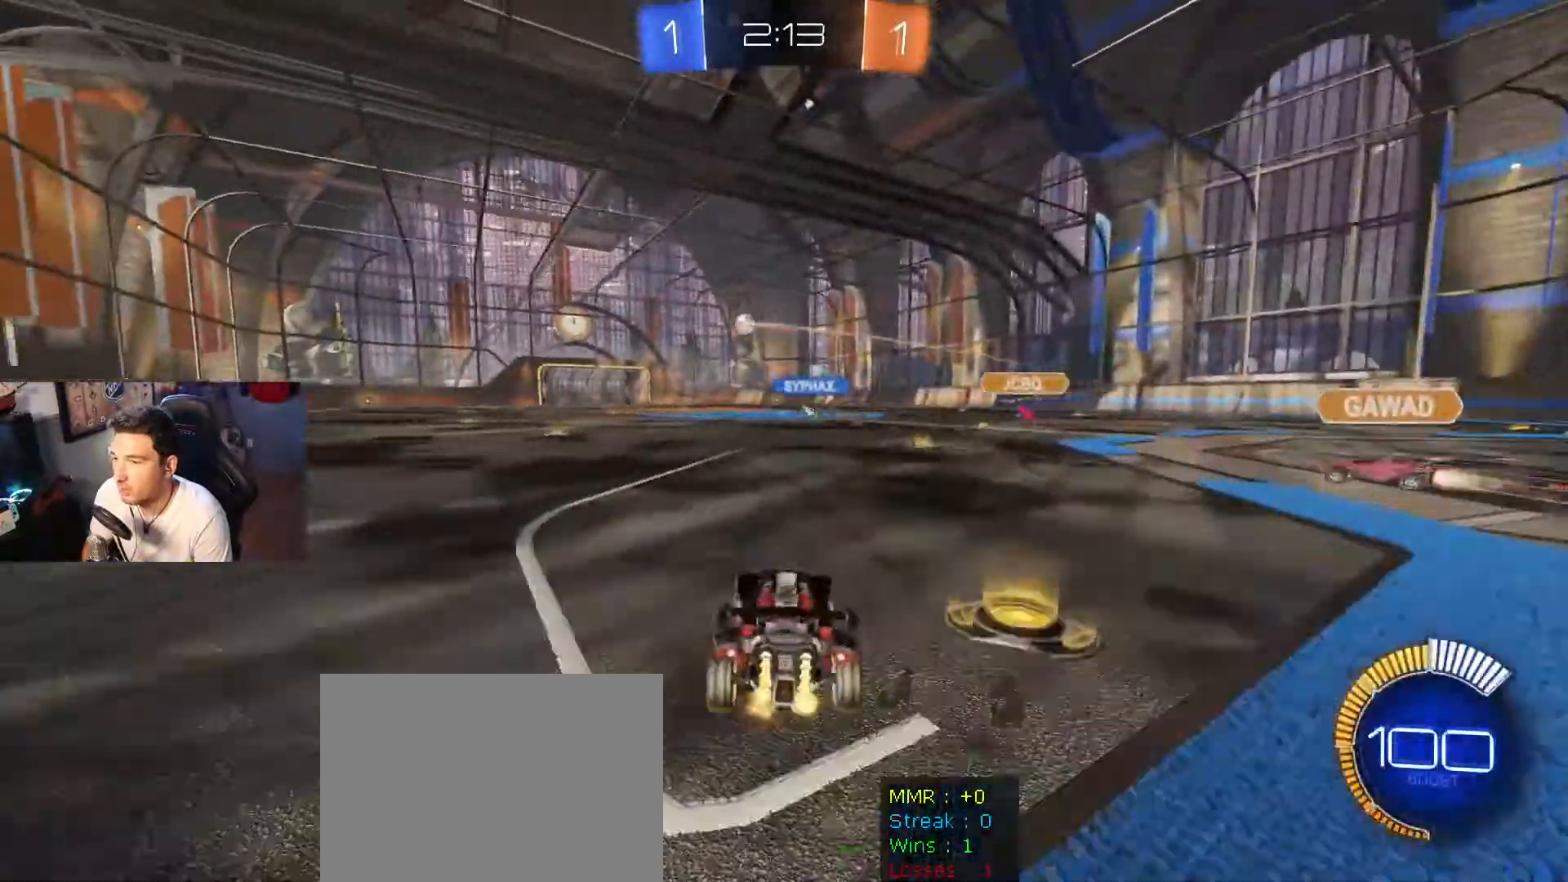
{"buttons": ["R2"], "left_stick": "left", "right_stick": "center", "events": [[300, "left_stick", "right"], [400, "left_stick", "center"], [467, "left_stick", "left"]]}
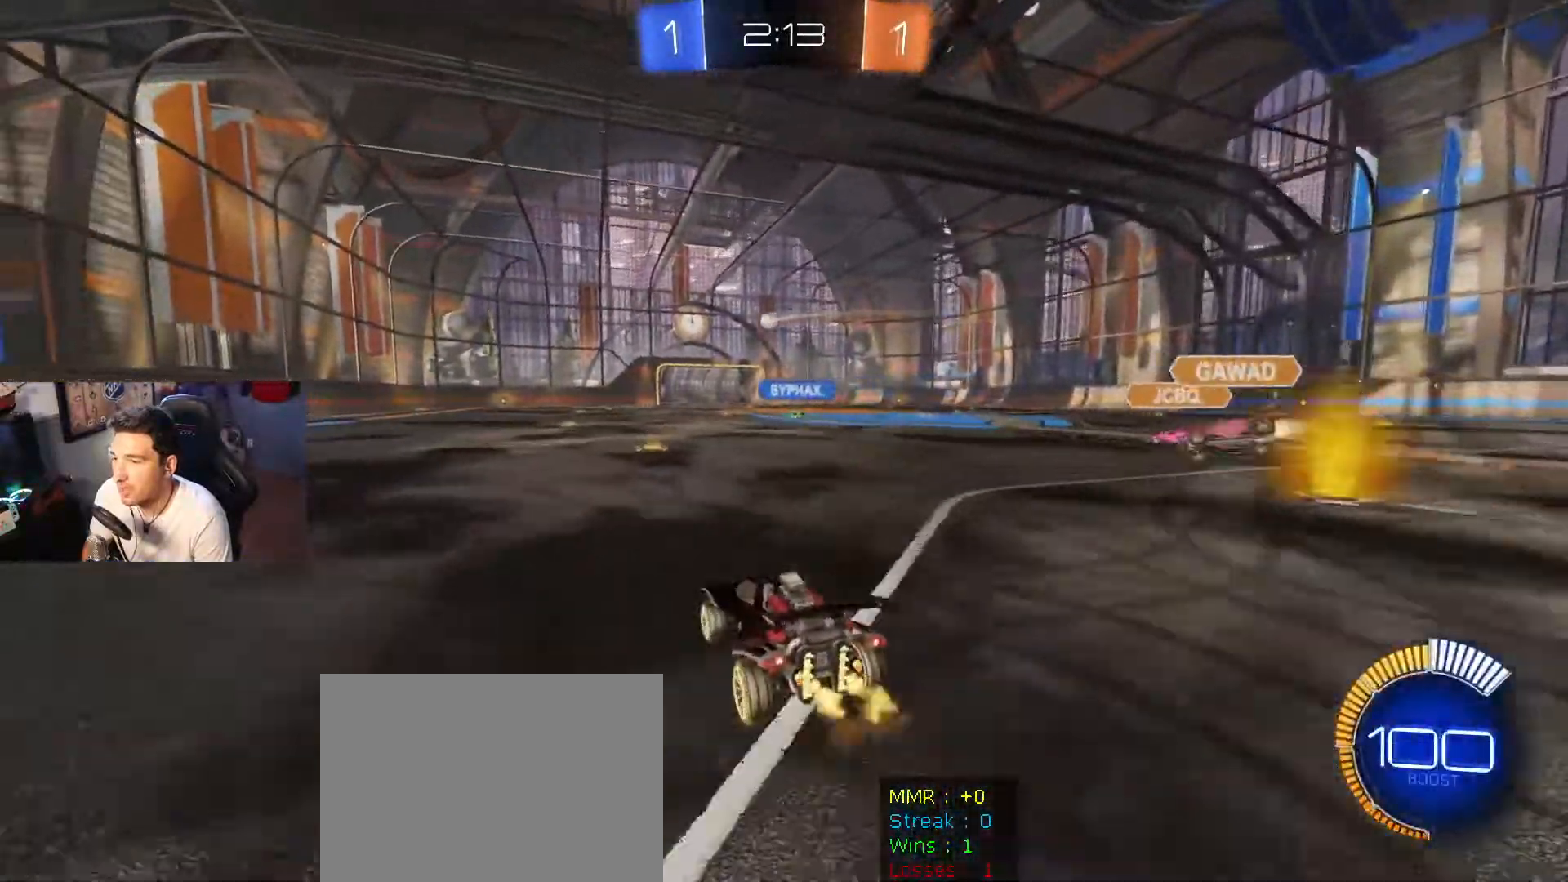
{"buttons": ["R2"], "left_stick": "left", "right_stick": "center", "events": [[67, "left_stick", "right"], [167, "left_stick", "center"], [467, "left_stick", "left"]]}
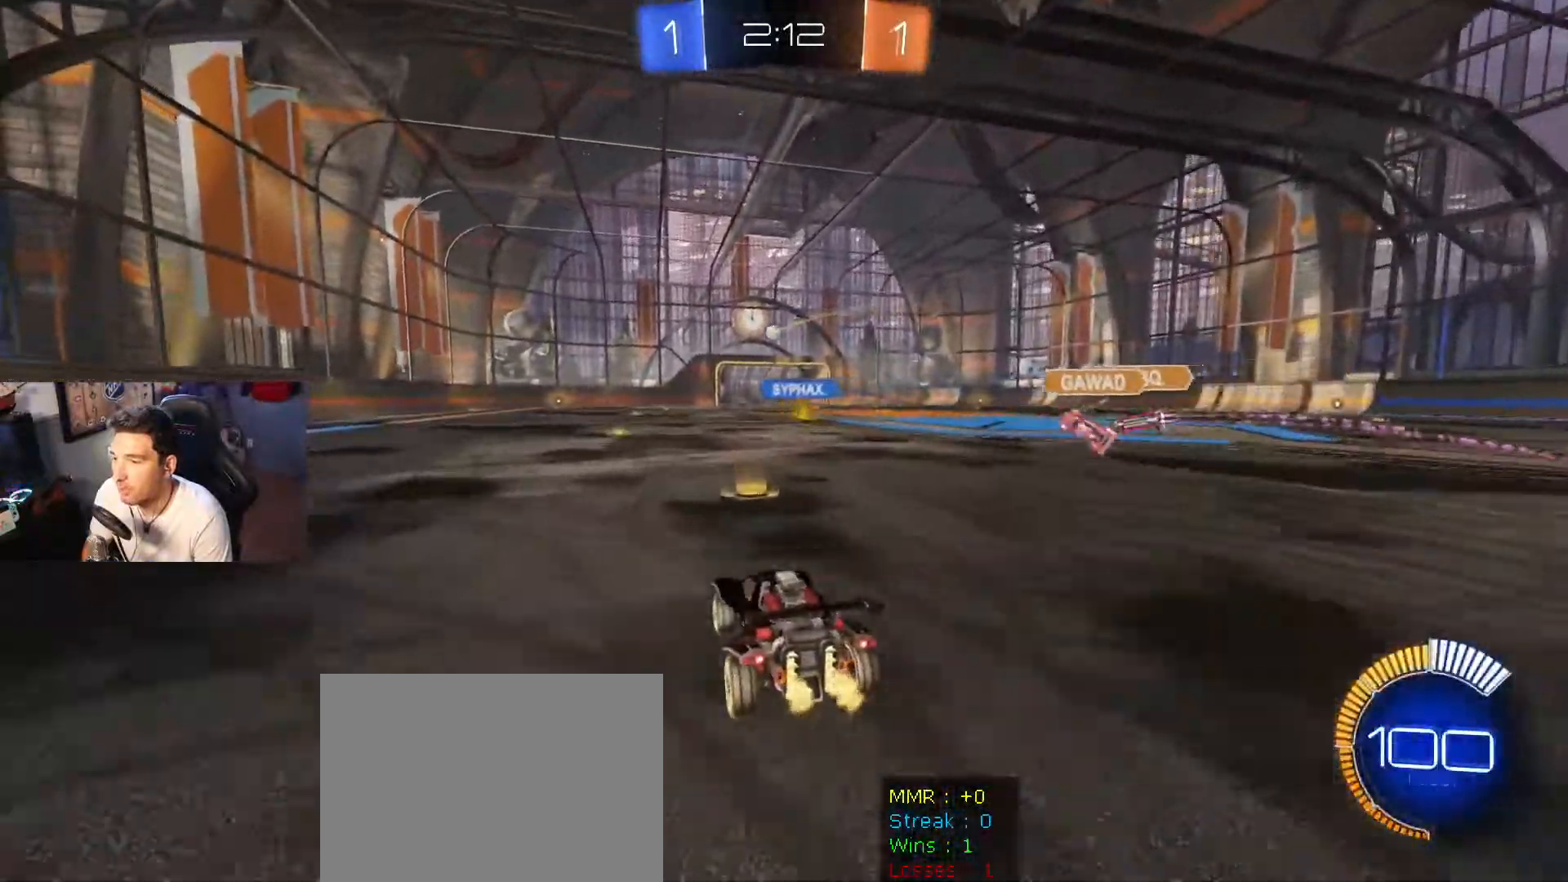
{"buttons": ["R2"], "left_stick": "center", "right_stick": "center", "events": [[133, "left_stick", "right"], [233, "left_stick", "center"]]}
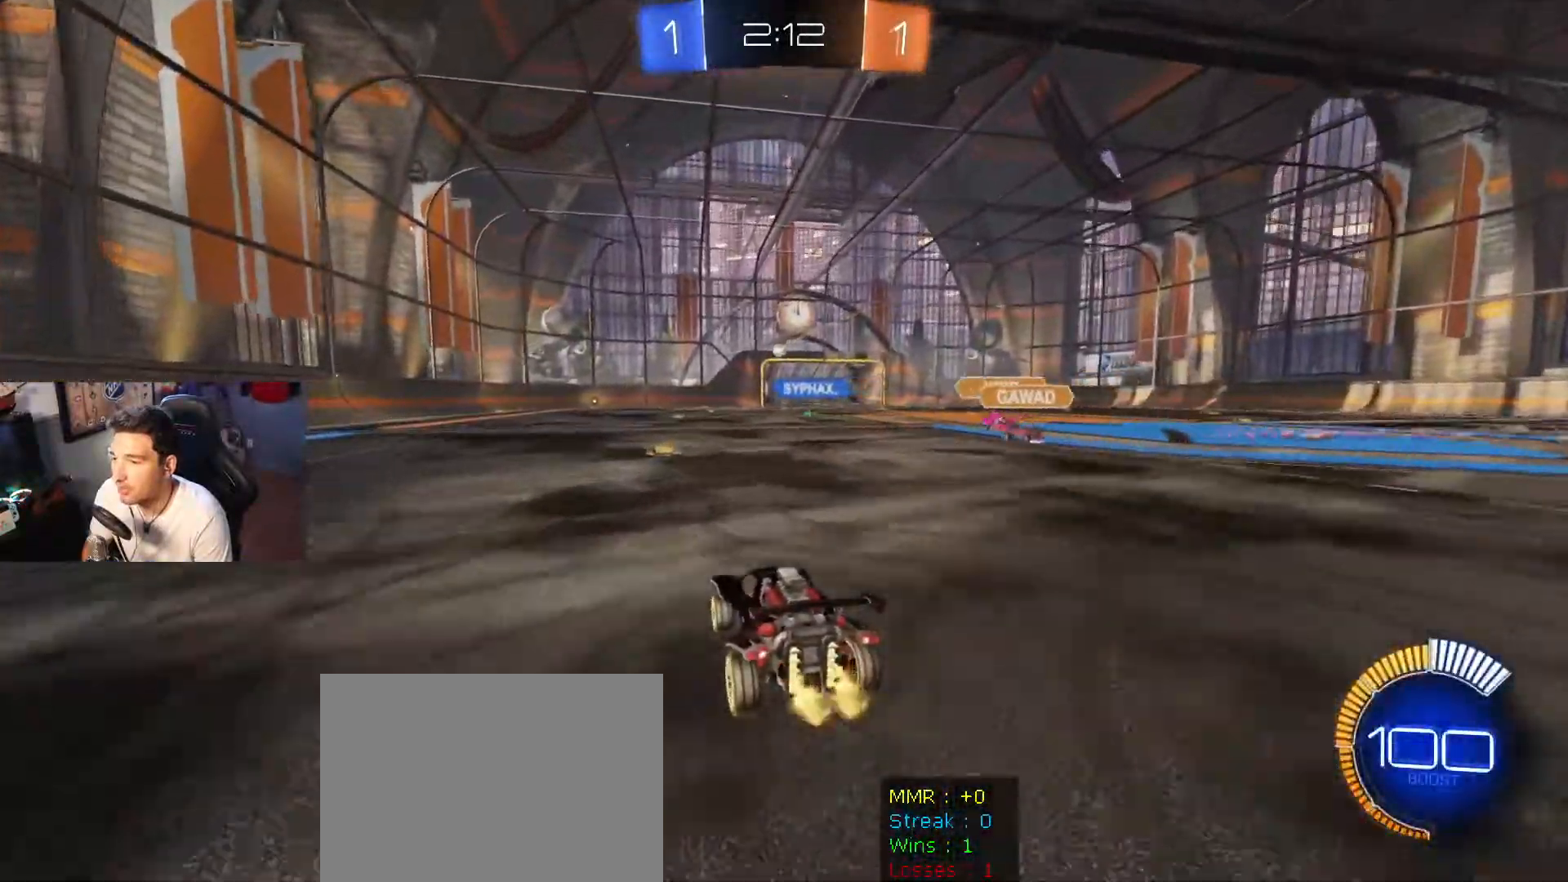
{"buttons": ["R2"], "left_stick": "center", "right_stick": "center", "events": [[300, "left_stick", "right"], [467, "left_stick", "center"]]}